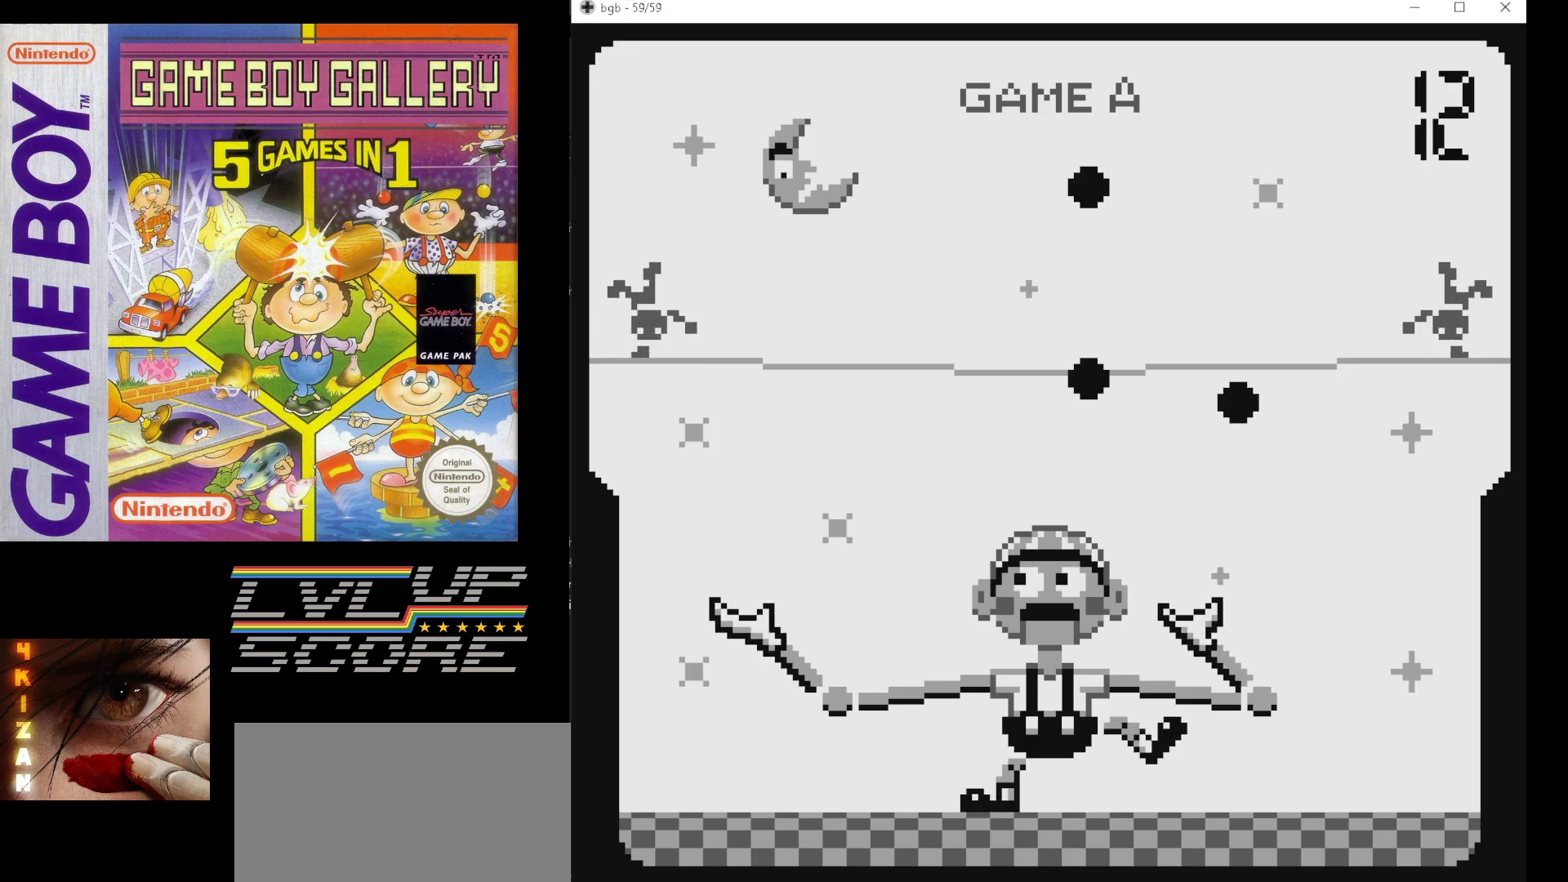
Gameplay with a controller (Nintendo layout); each line is a JSON object with the inputs held at the frame after it. "events" lists button and stick changes between this image and that frame as [ms after this image, input, new state], when the widget could be followed in between. Not read: L3 R3.
{"buttons": [], "events": []}
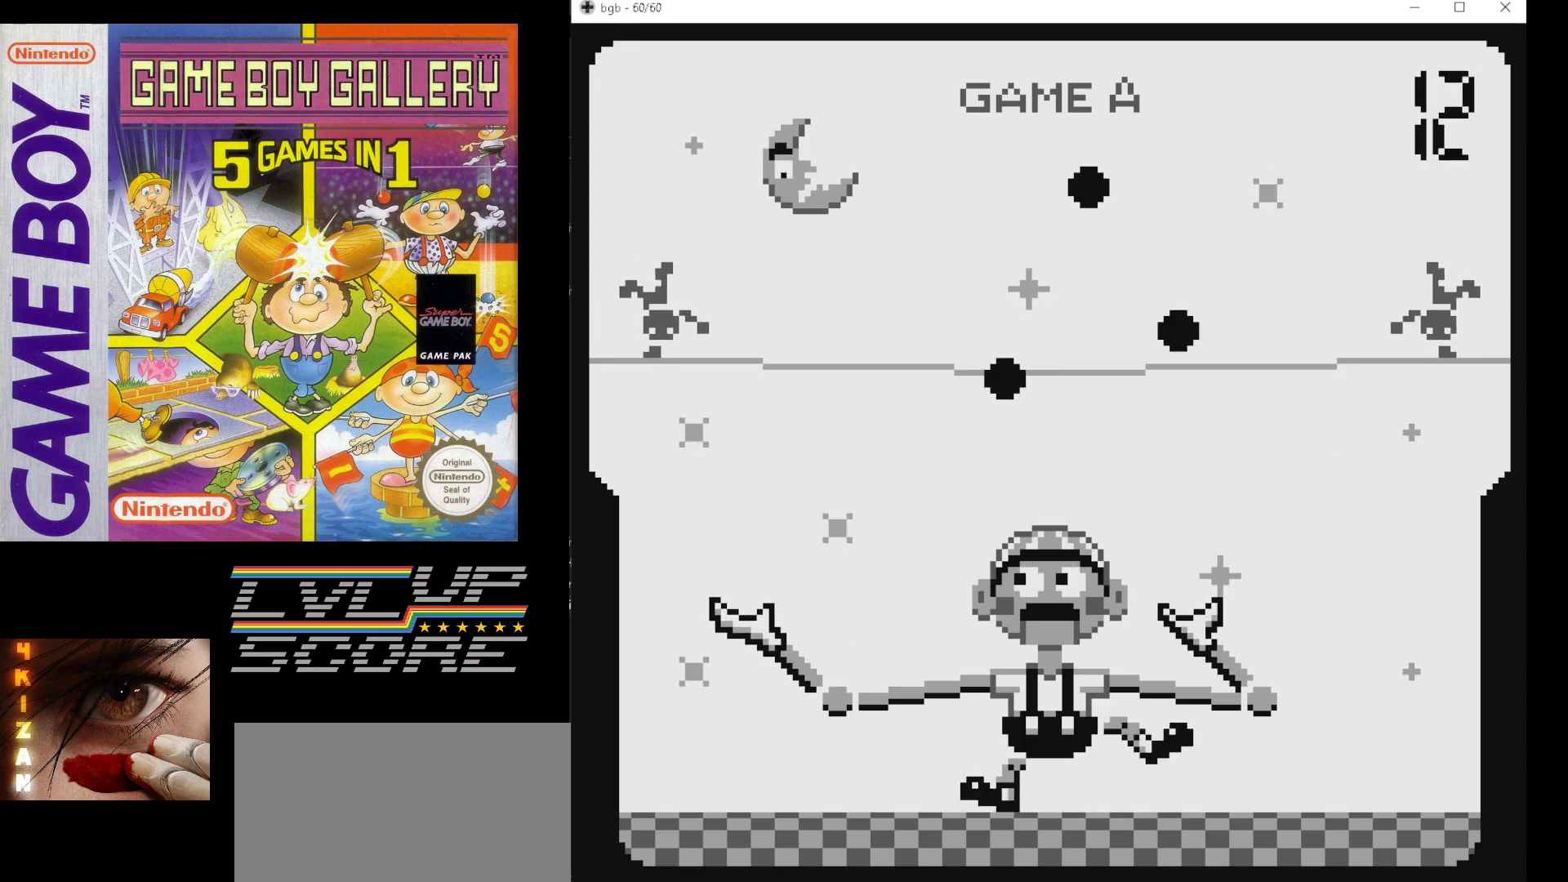
{"buttons": [], "events": []}
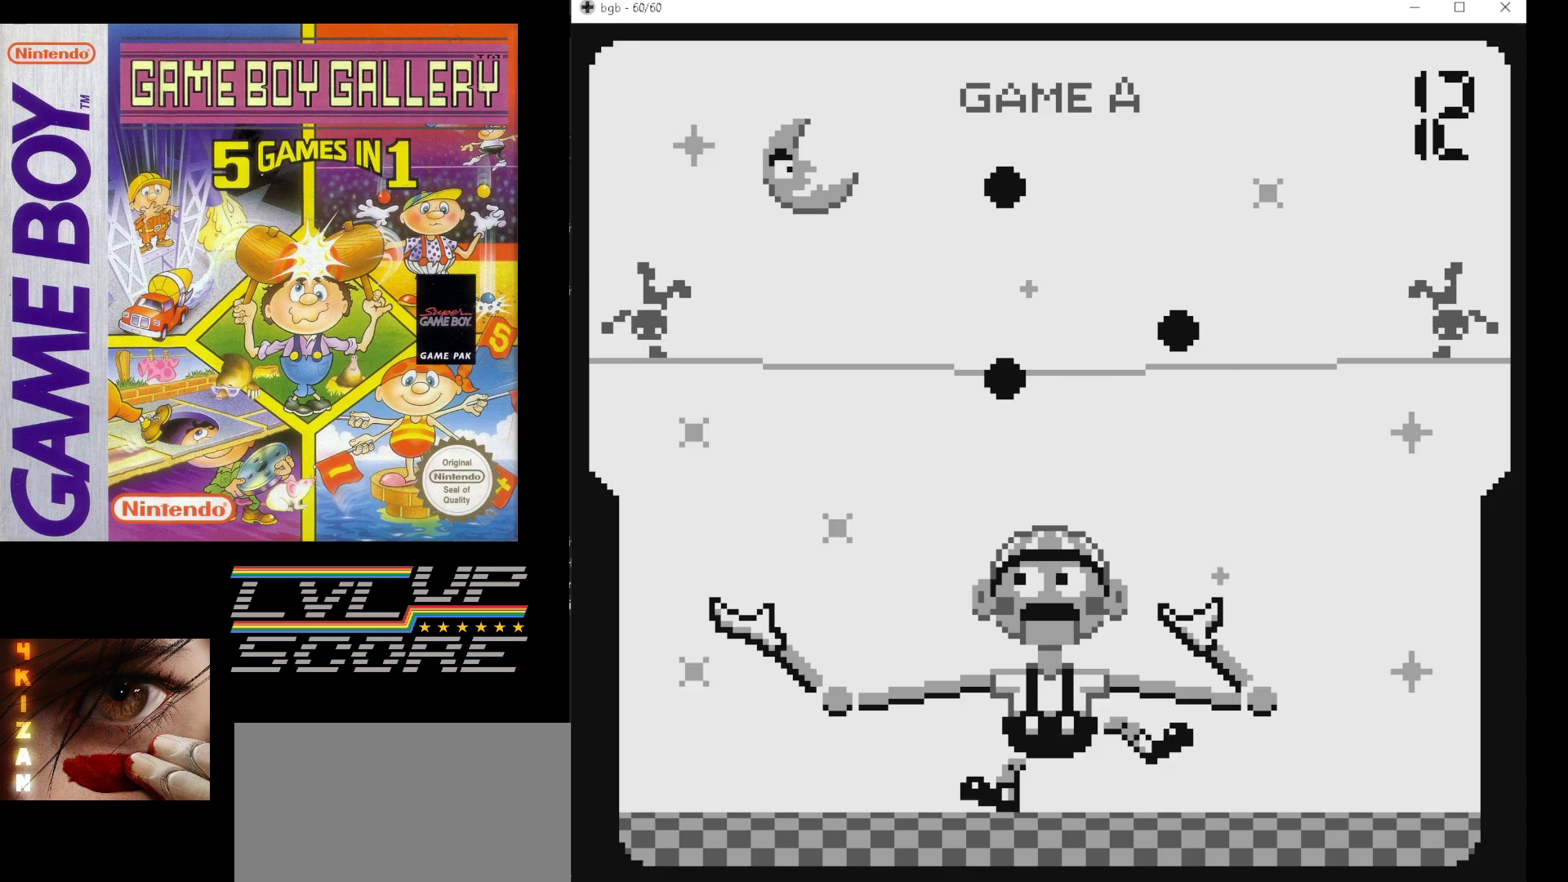
{"buttons": [], "events": []}
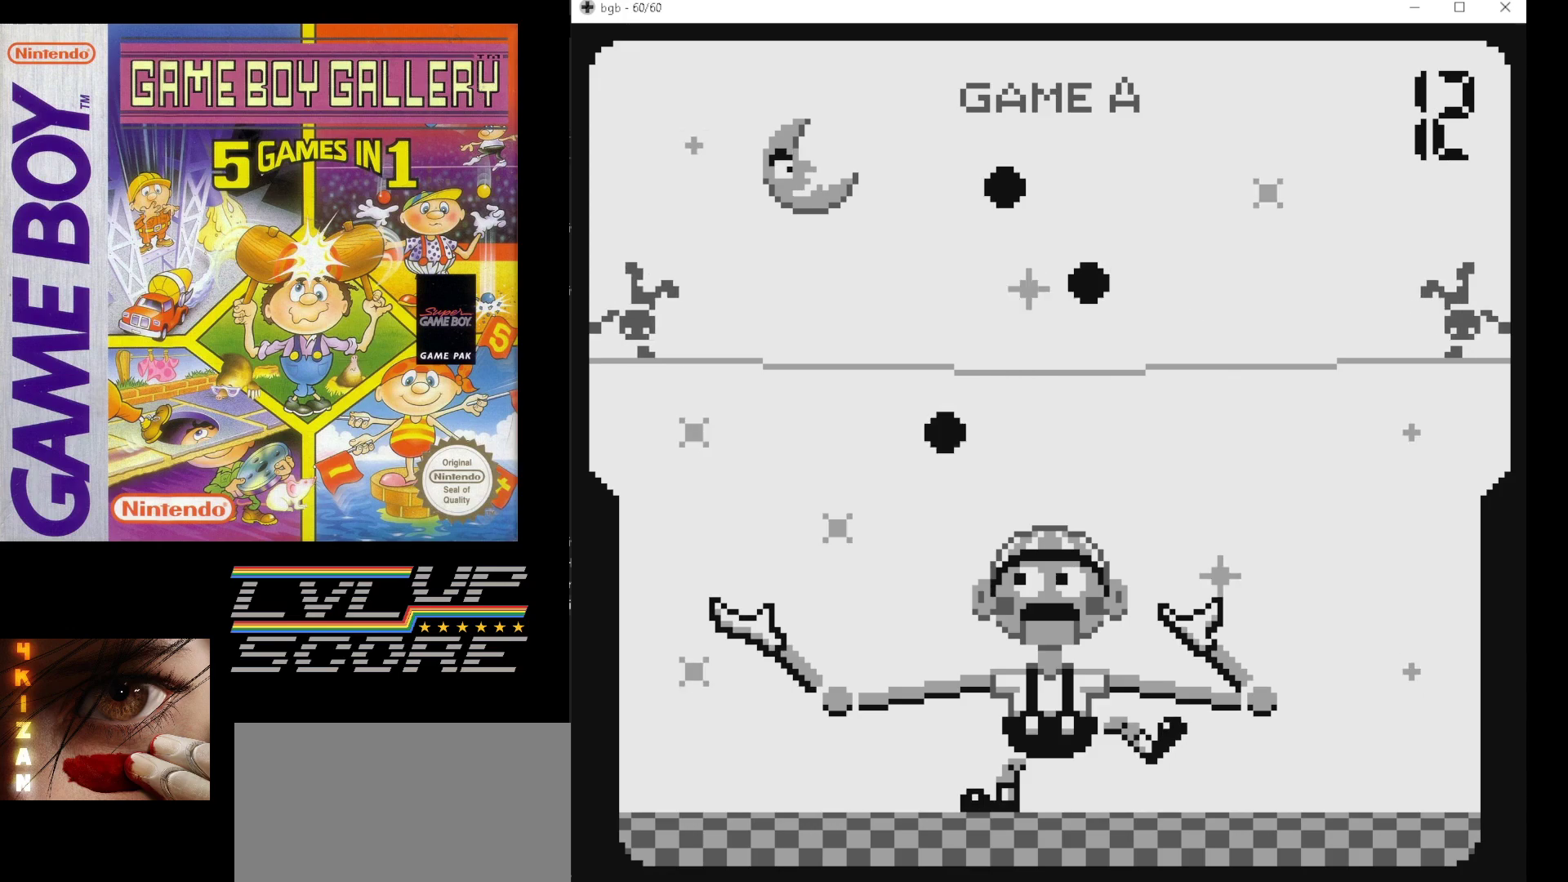
{"buttons": [], "events": [[50, "DPAD_RIGHT", "down"], [133, "DPAD_RIGHT", "up"]]}
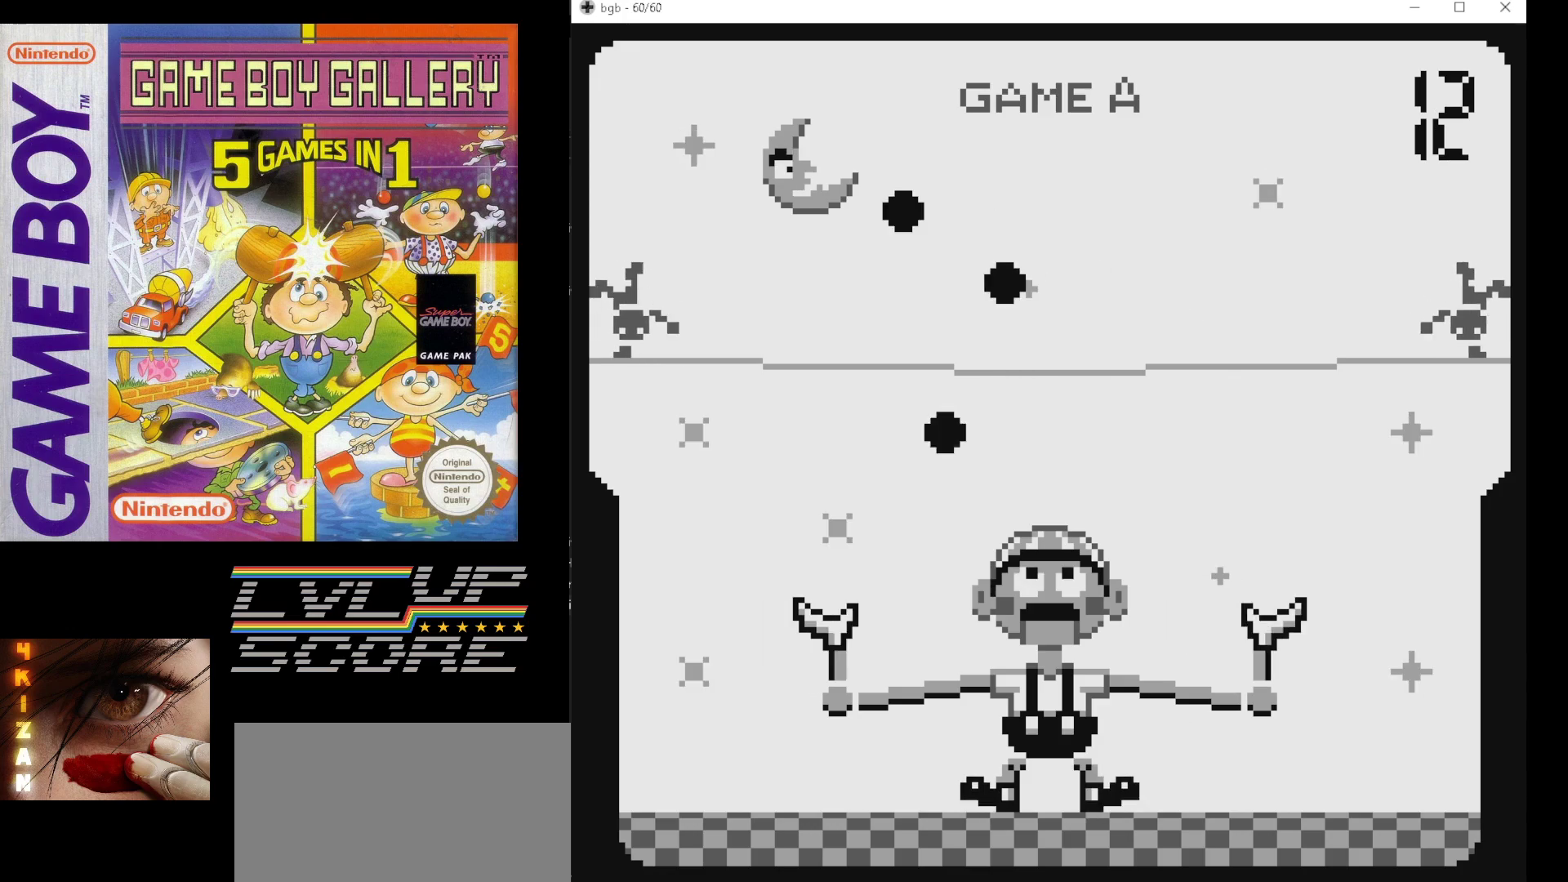
{"buttons": ["DPAD_RIGHT"], "events": [[450, "DPAD_RIGHT", "down"]]}
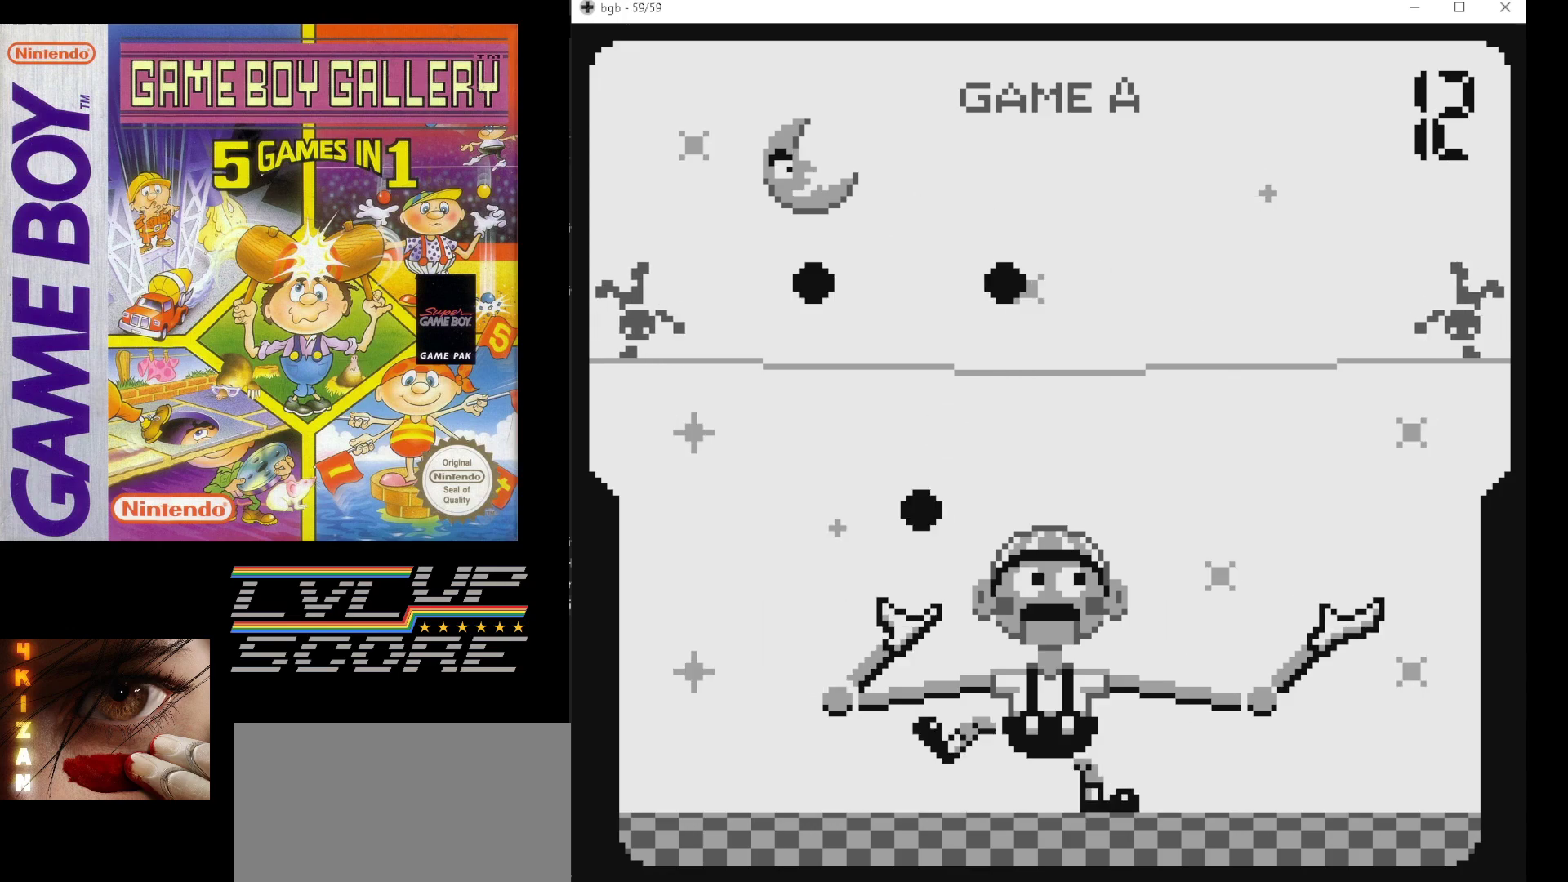
{"buttons": [], "events": [[17, "DPAD_RIGHT", "up"]]}
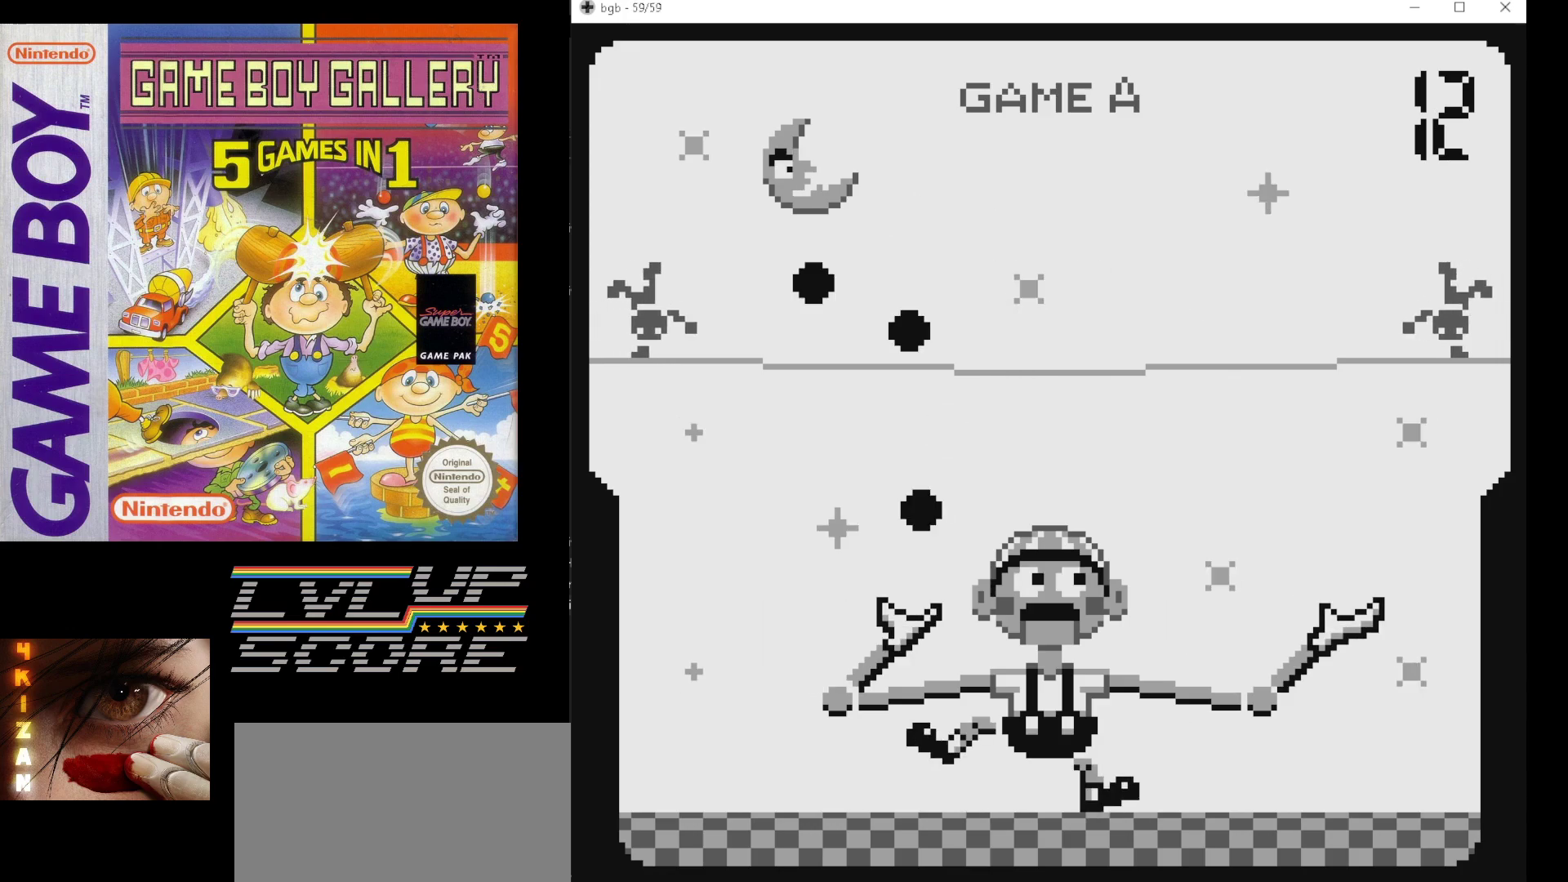
{"buttons": [], "events": []}
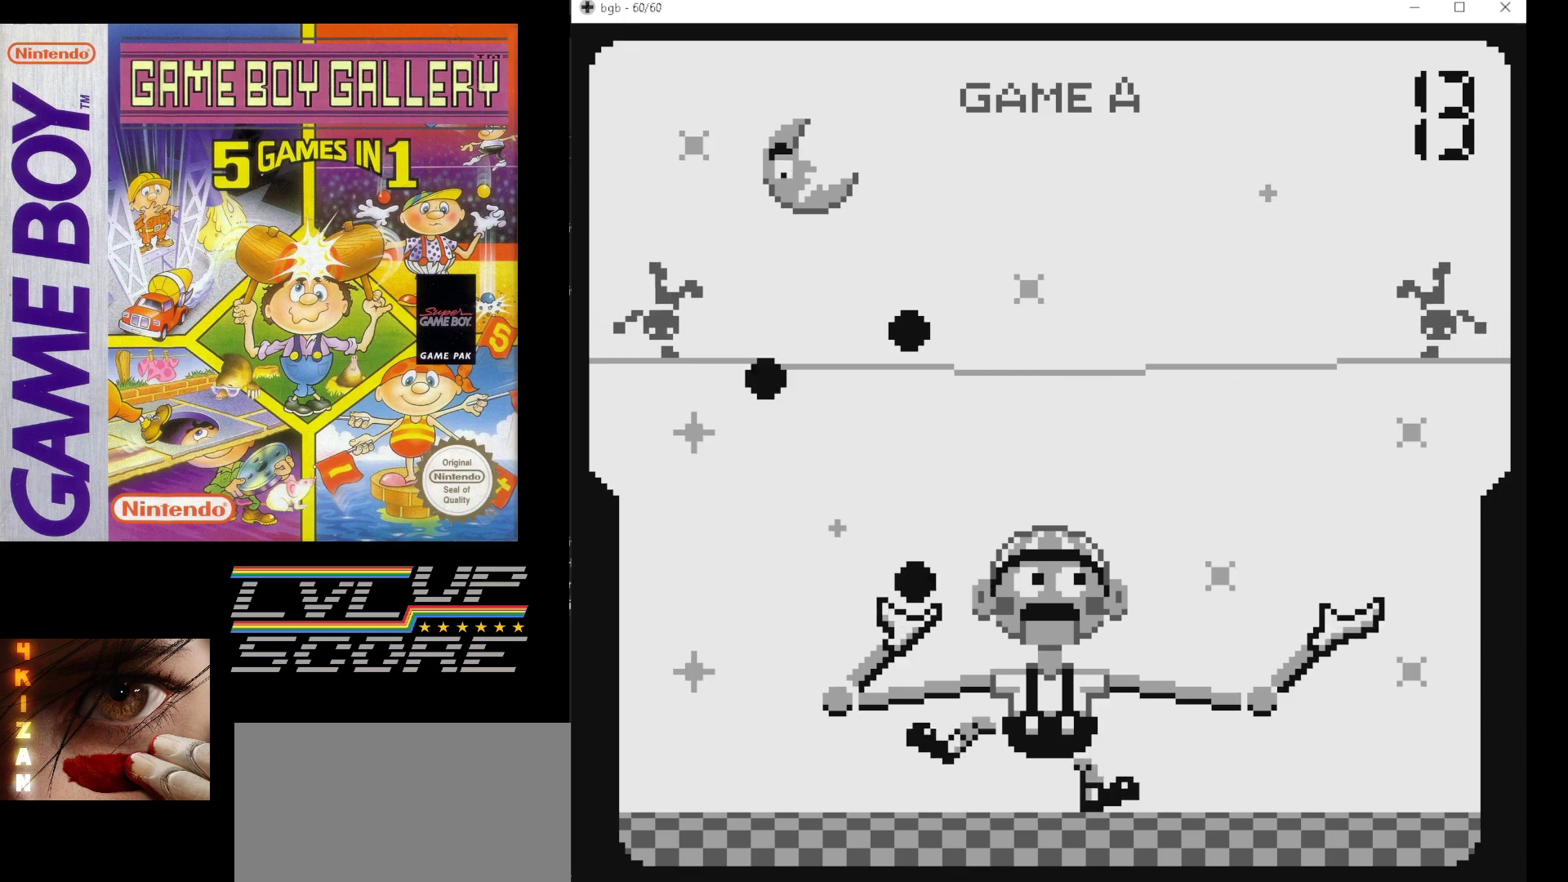
{"buttons": [], "events": [[33, "DPAD_LEFT", "down"], [133, "DPAD_LEFT", "up"]]}
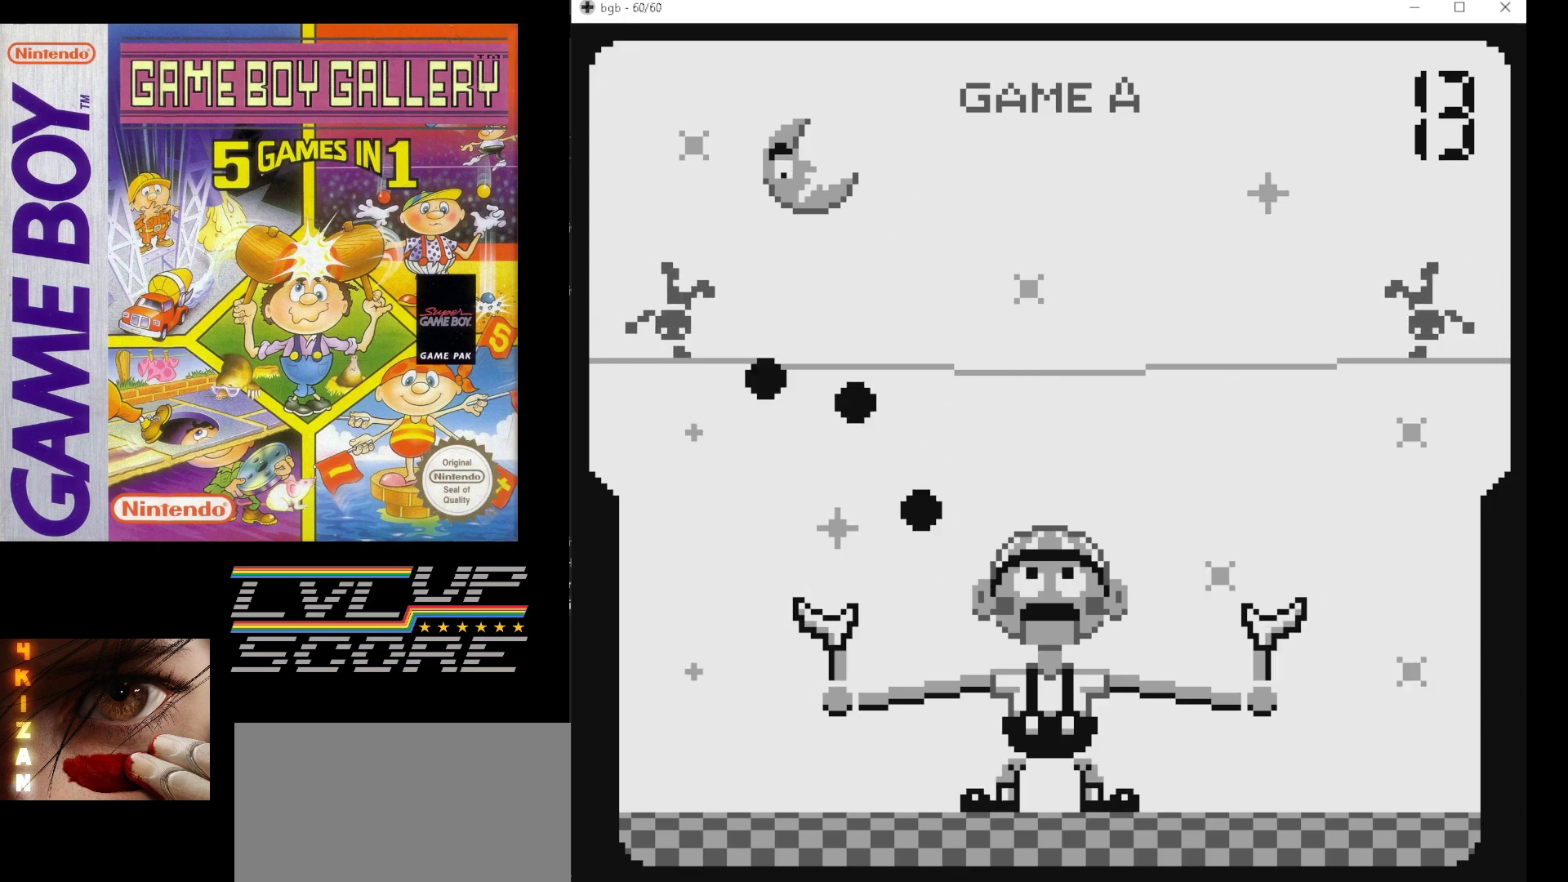
{"buttons": ["DPAD_LEFT"], "events": [[467, "DPAD_LEFT", "down"]]}
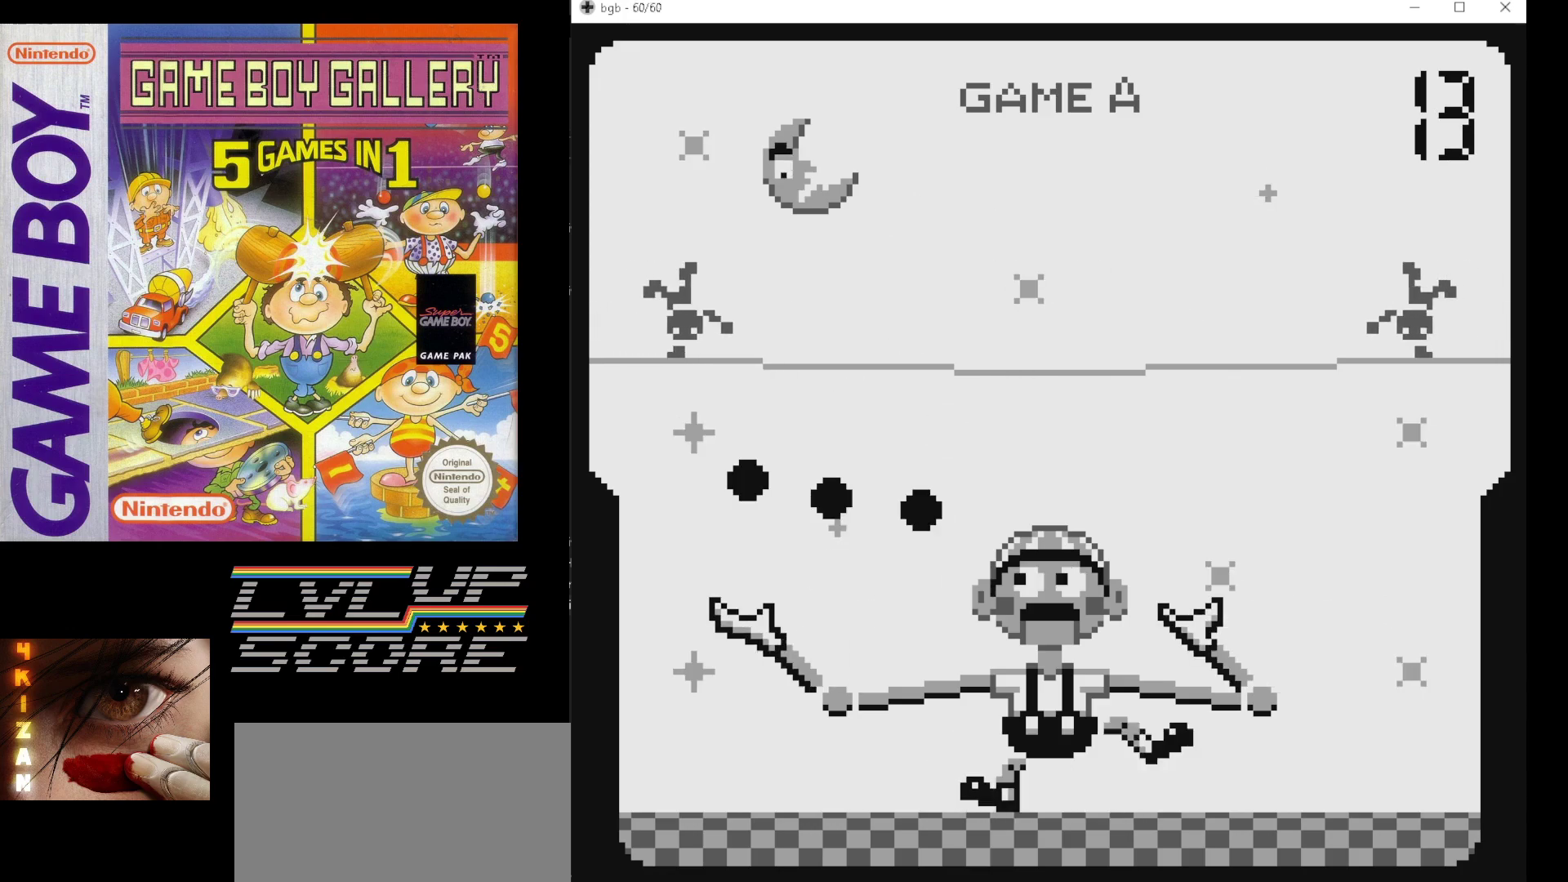
{"buttons": [], "events": [[83, "DPAD_LEFT", "up"]]}
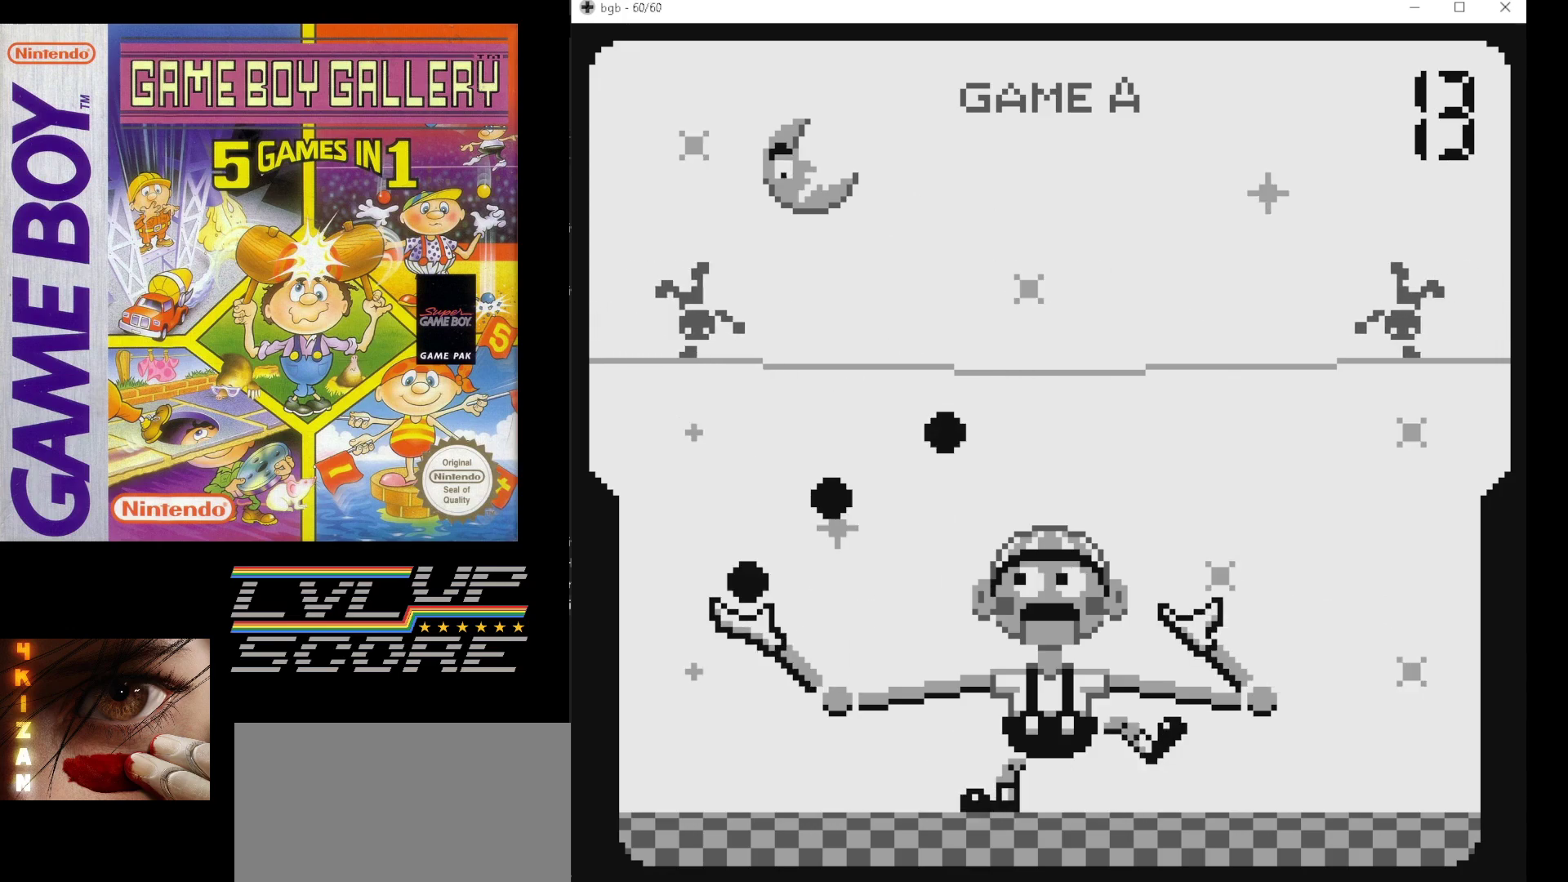
{"buttons": [], "events": [[283, "DPAD_RIGHT", "down"], [367, "DPAD_RIGHT", "up"]]}
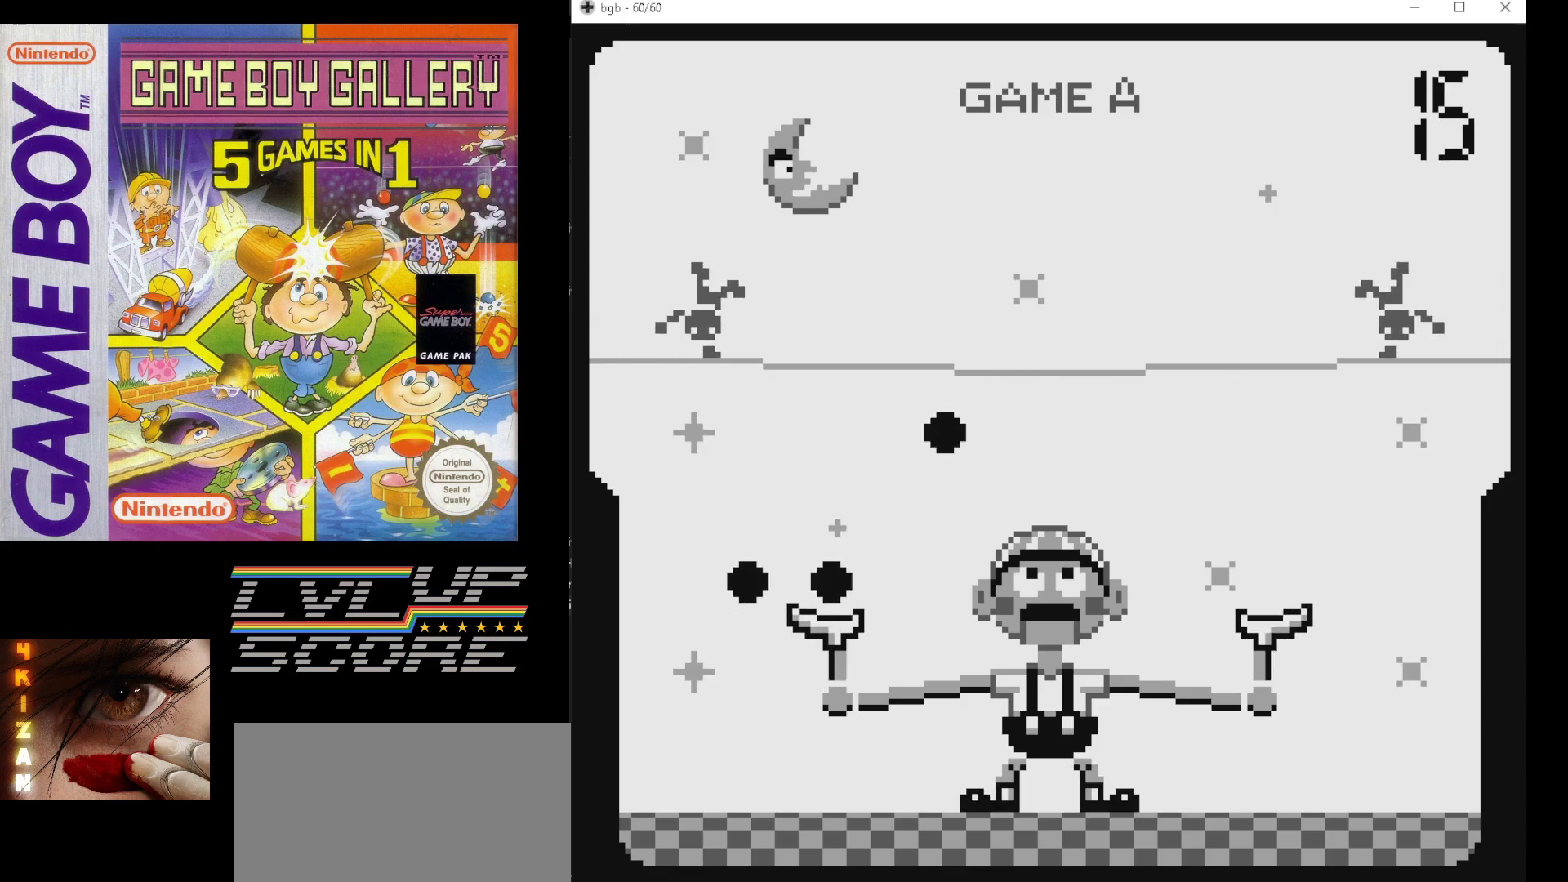
{"buttons": [], "events": []}
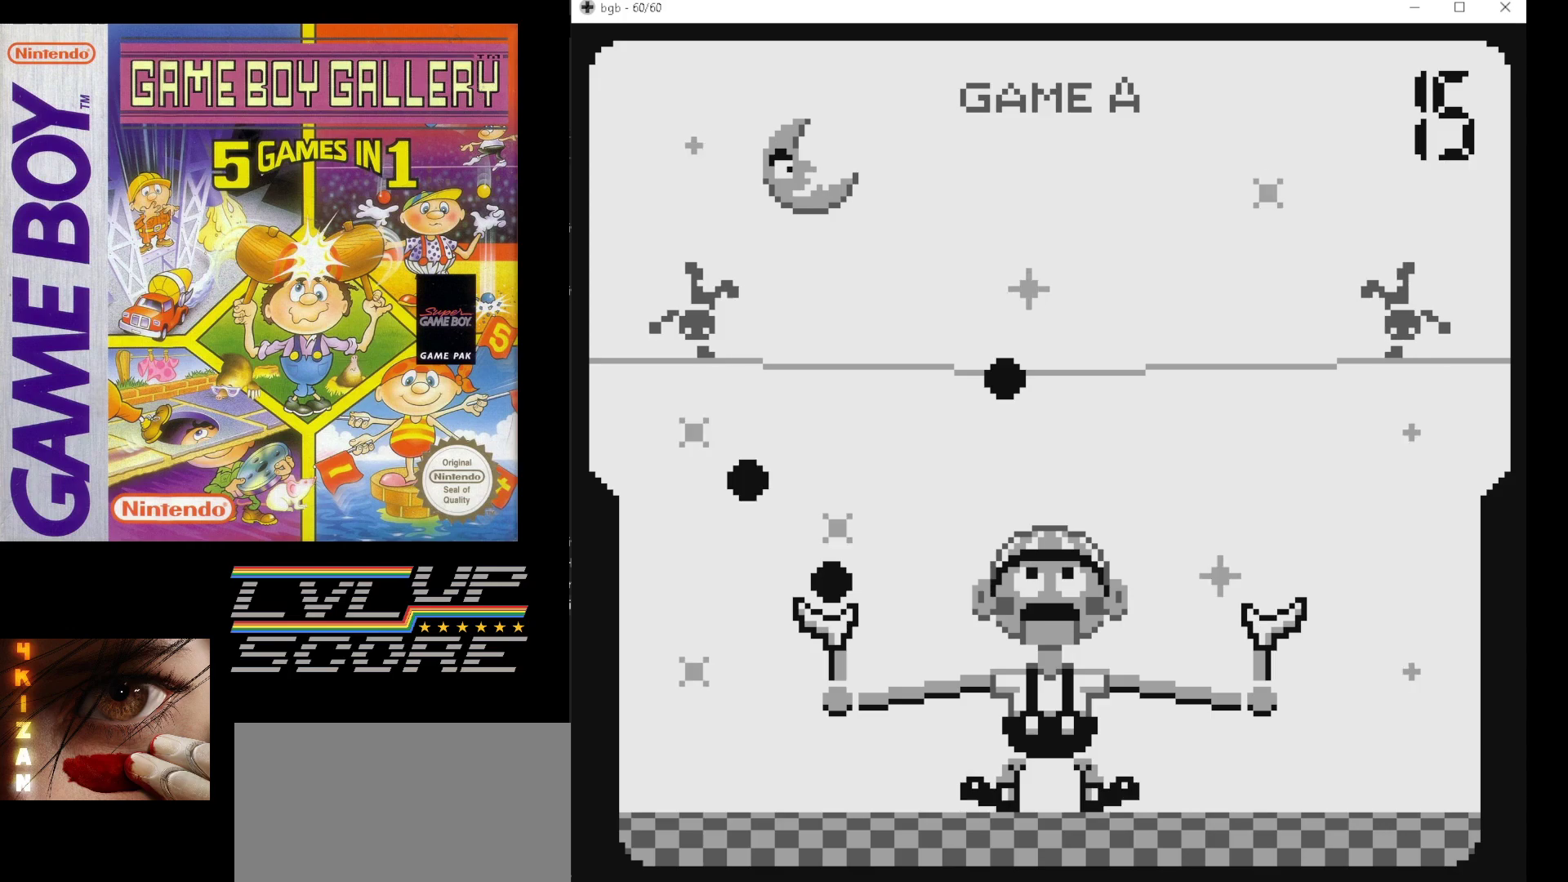
{"buttons": [], "events": []}
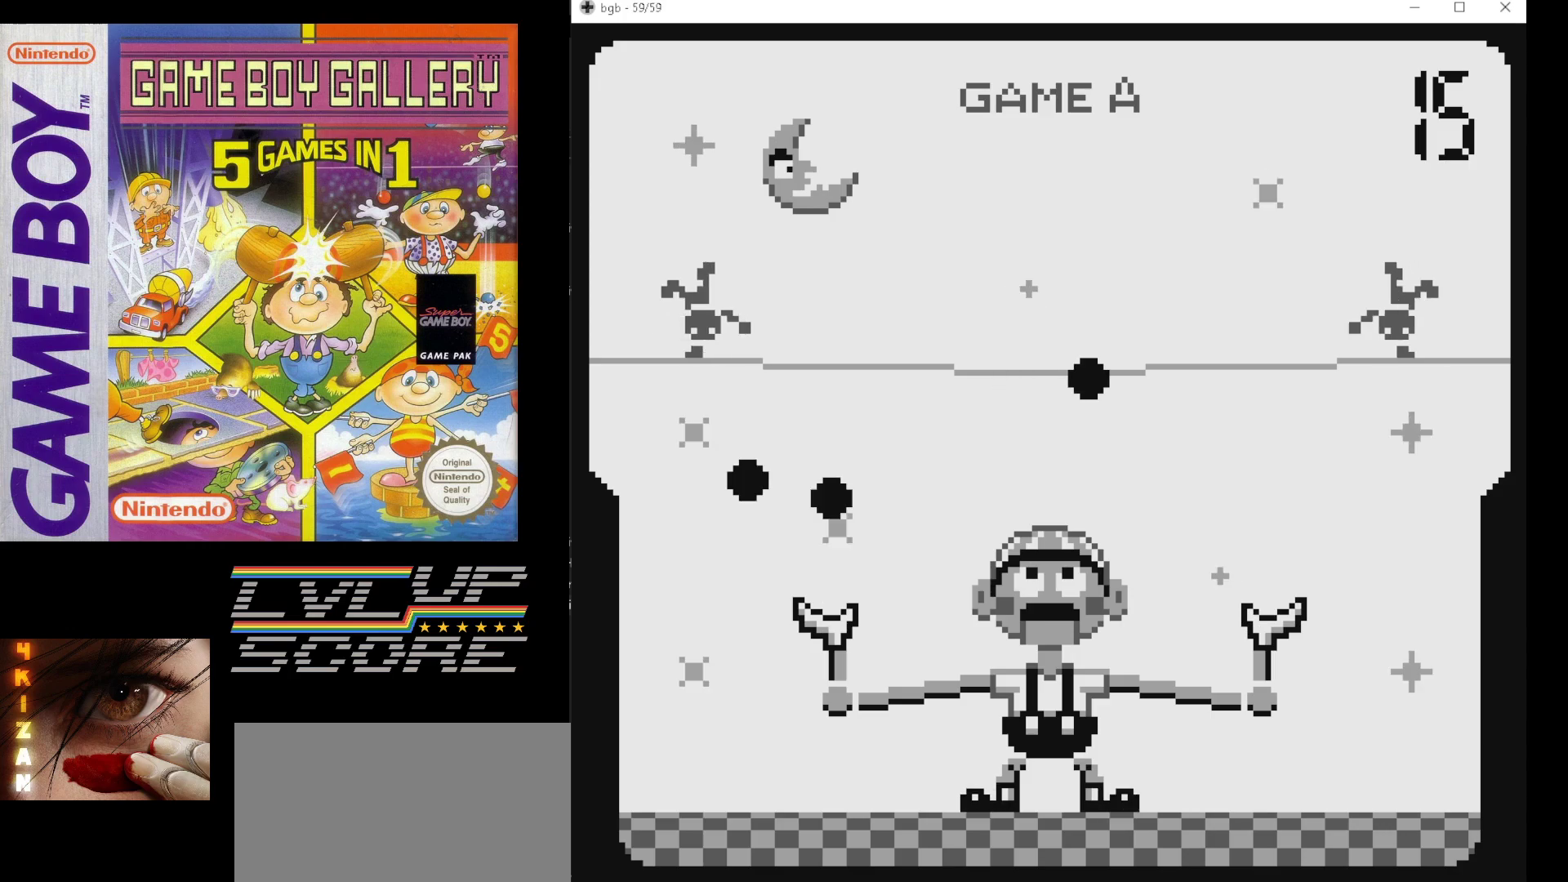
{"buttons": [], "events": []}
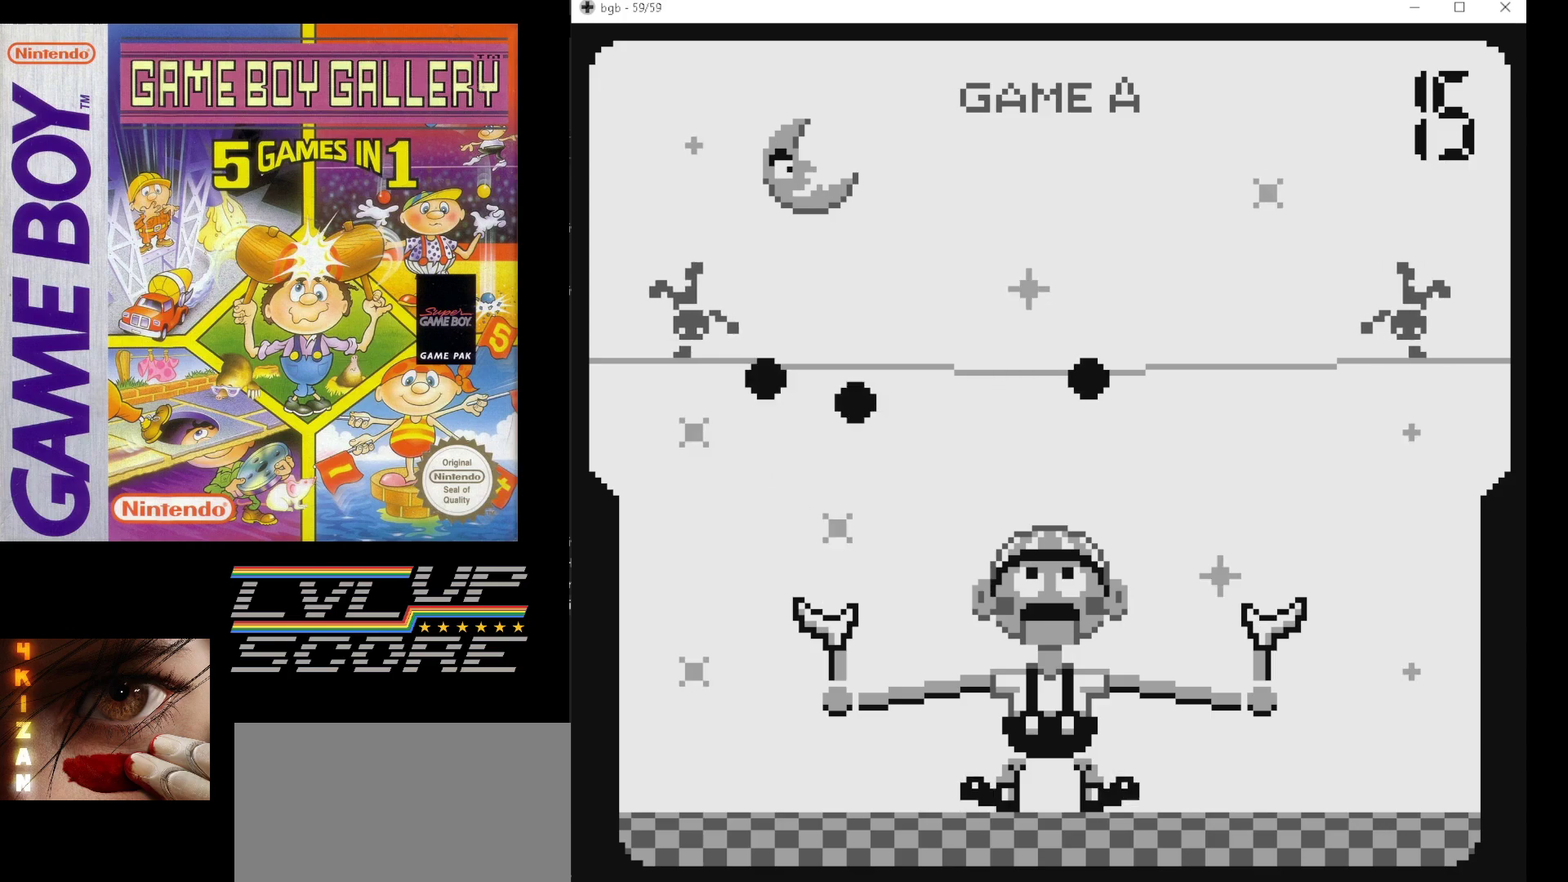
{"buttons": [], "events": []}
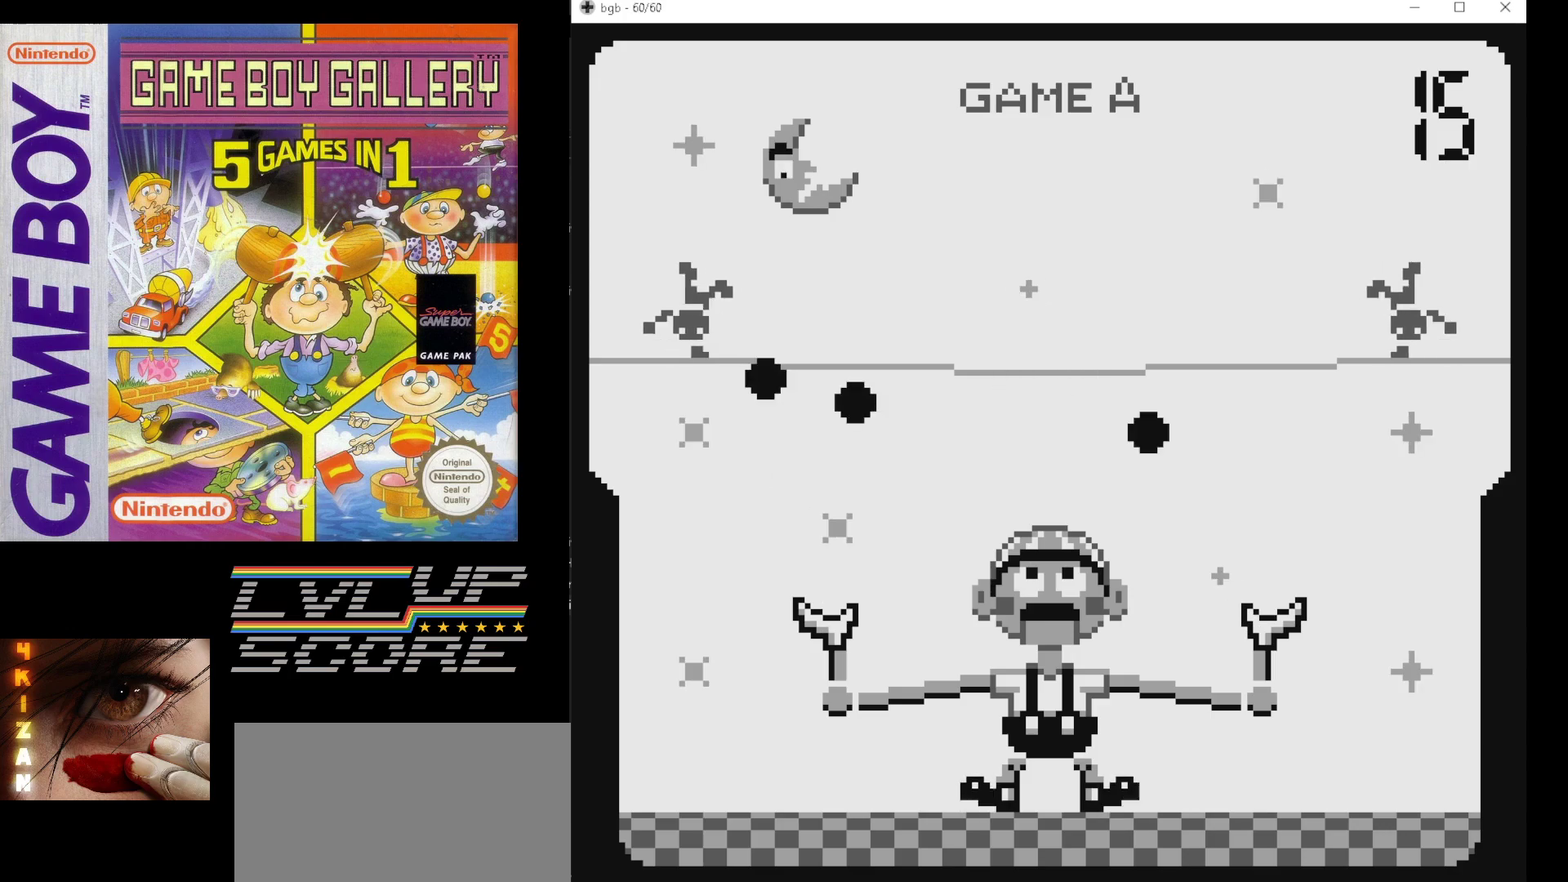
{"buttons": [], "events": [[300, "DPAD_LEFT", "down"], [383, "DPAD_LEFT", "up"]]}
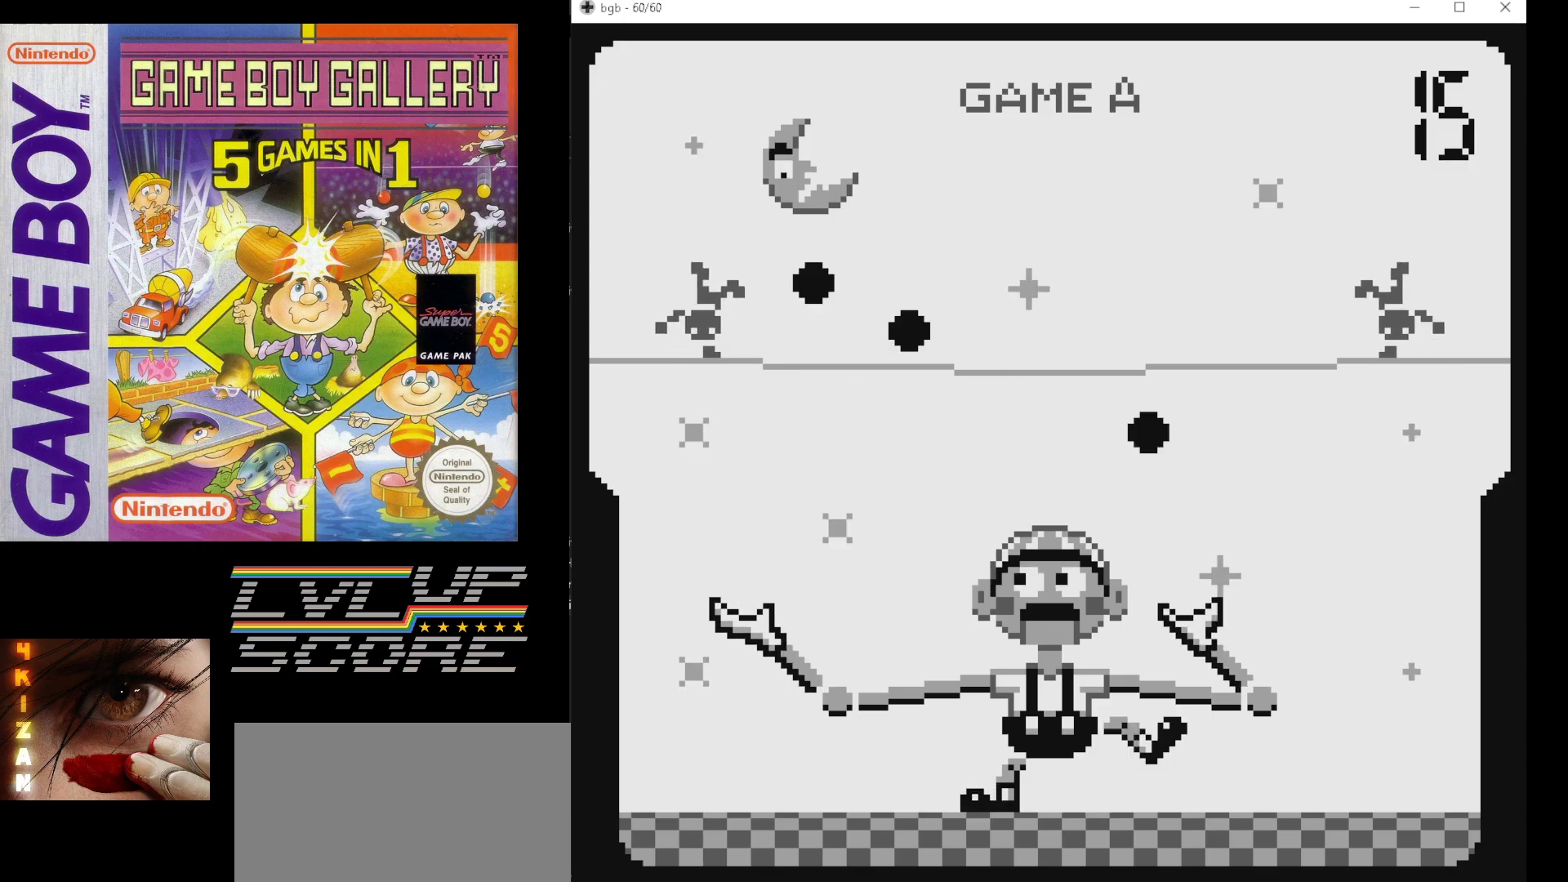
{"buttons": [], "events": []}
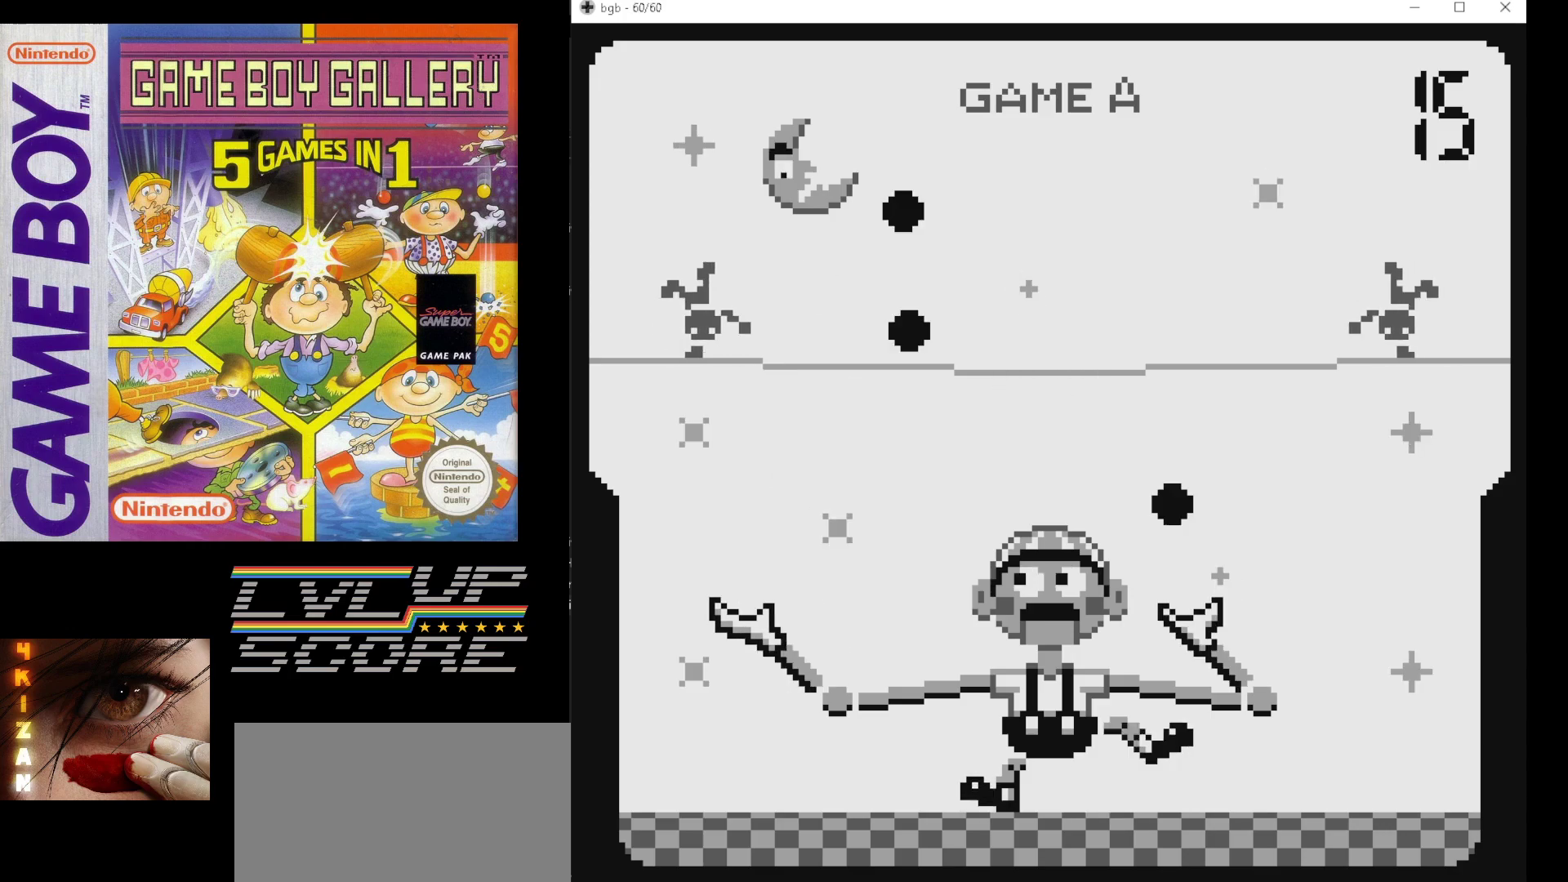
{"buttons": [], "events": []}
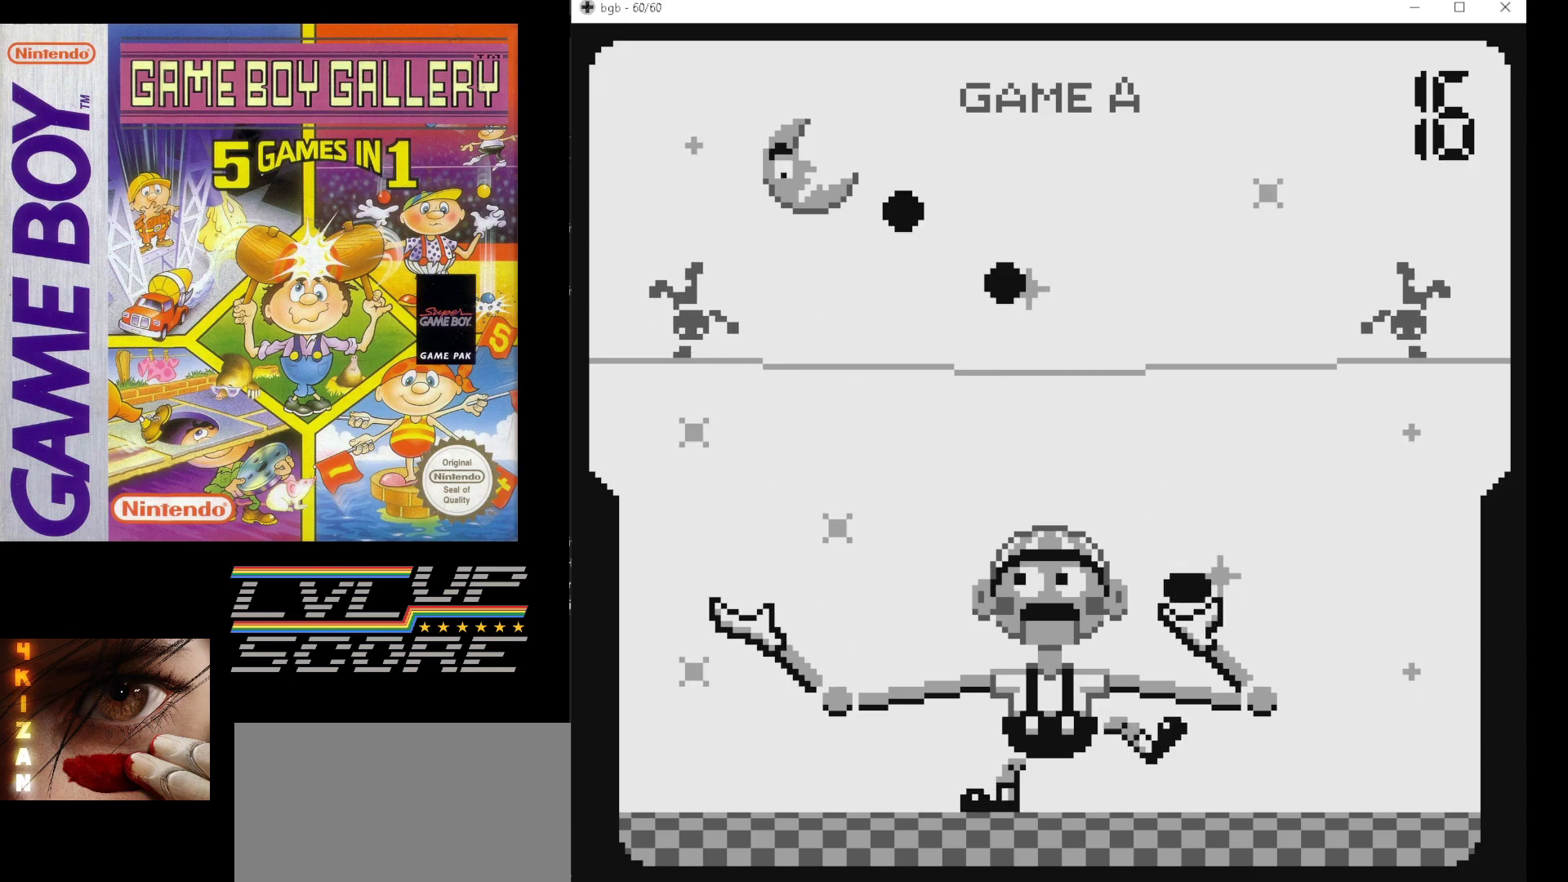
{"buttons": [], "events": []}
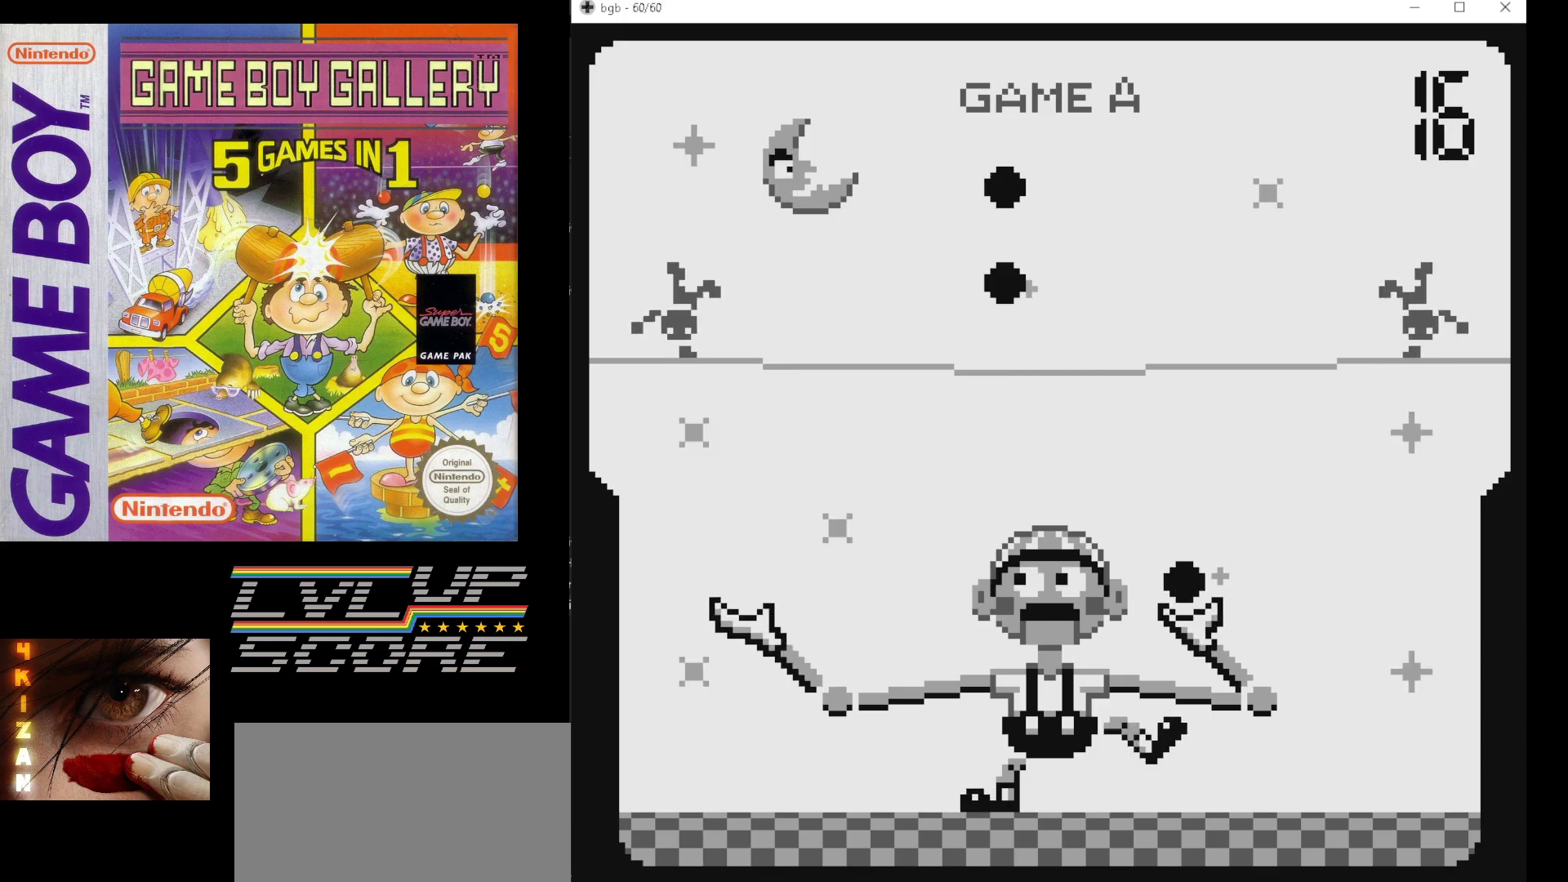
{"buttons": [], "events": []}
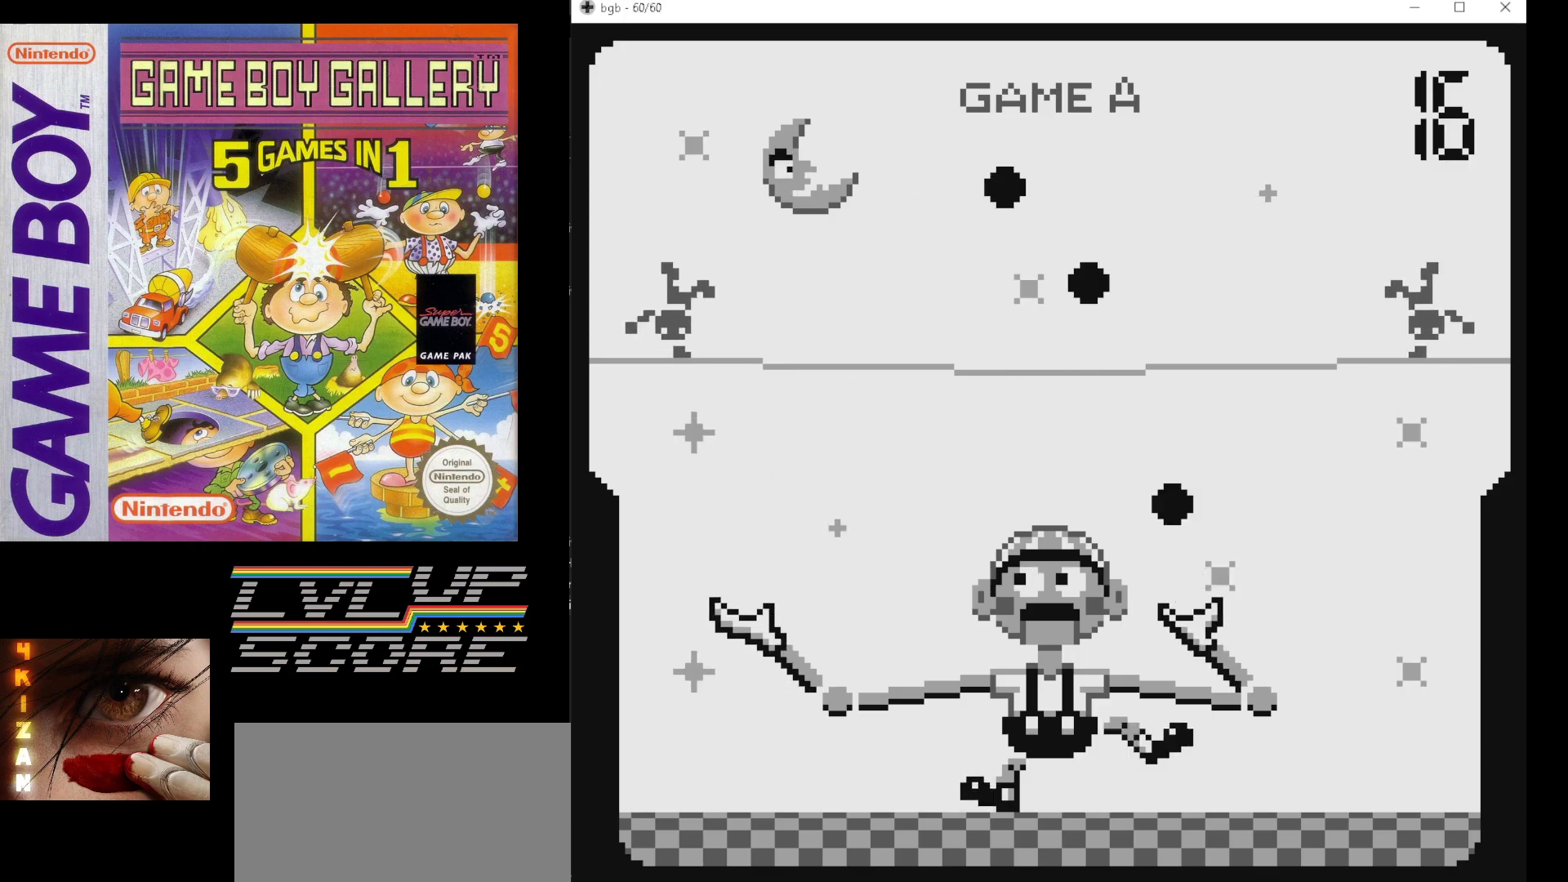
{"buttons": [], "events": [[83, "DPAD_RIGHT", "down"], [183, "DPAD_RIGHT", "up"]]}
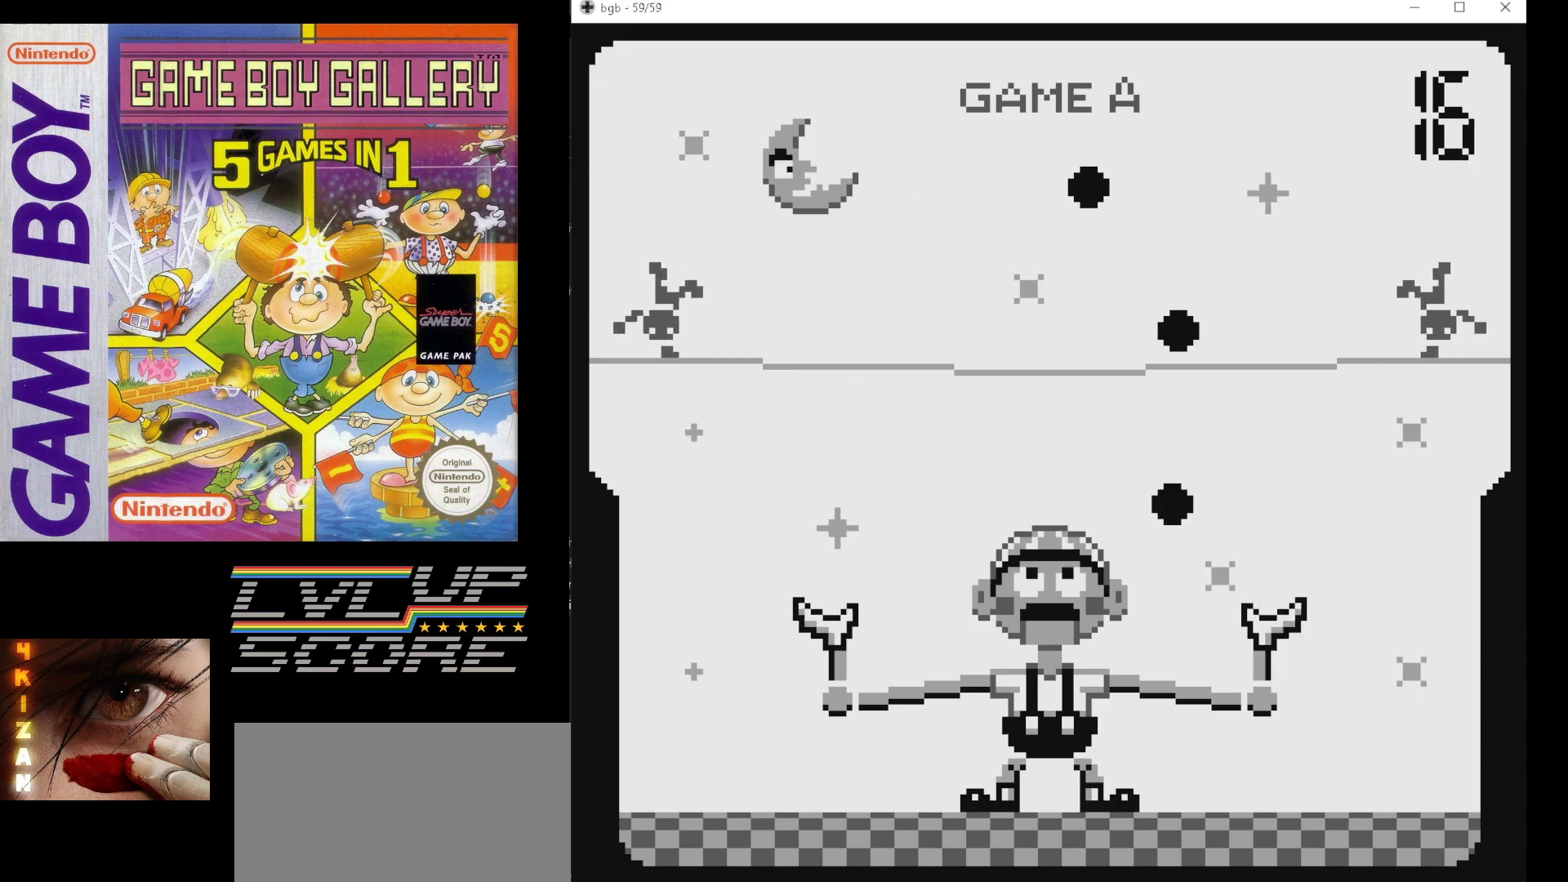
{"buttons": [], "events": []}
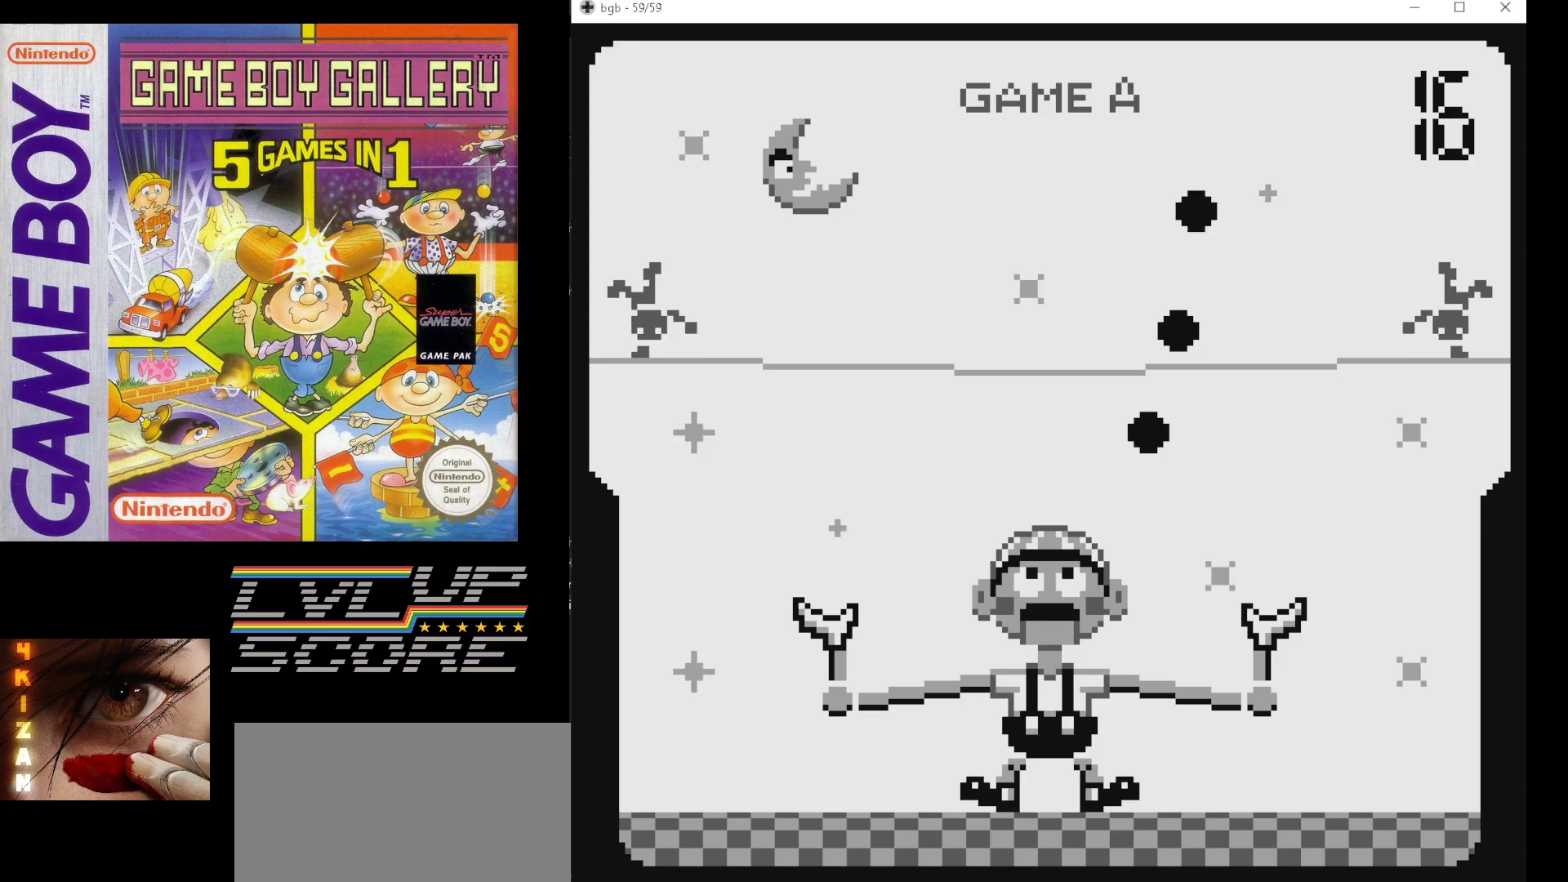
{"buttons": [], "events": []}
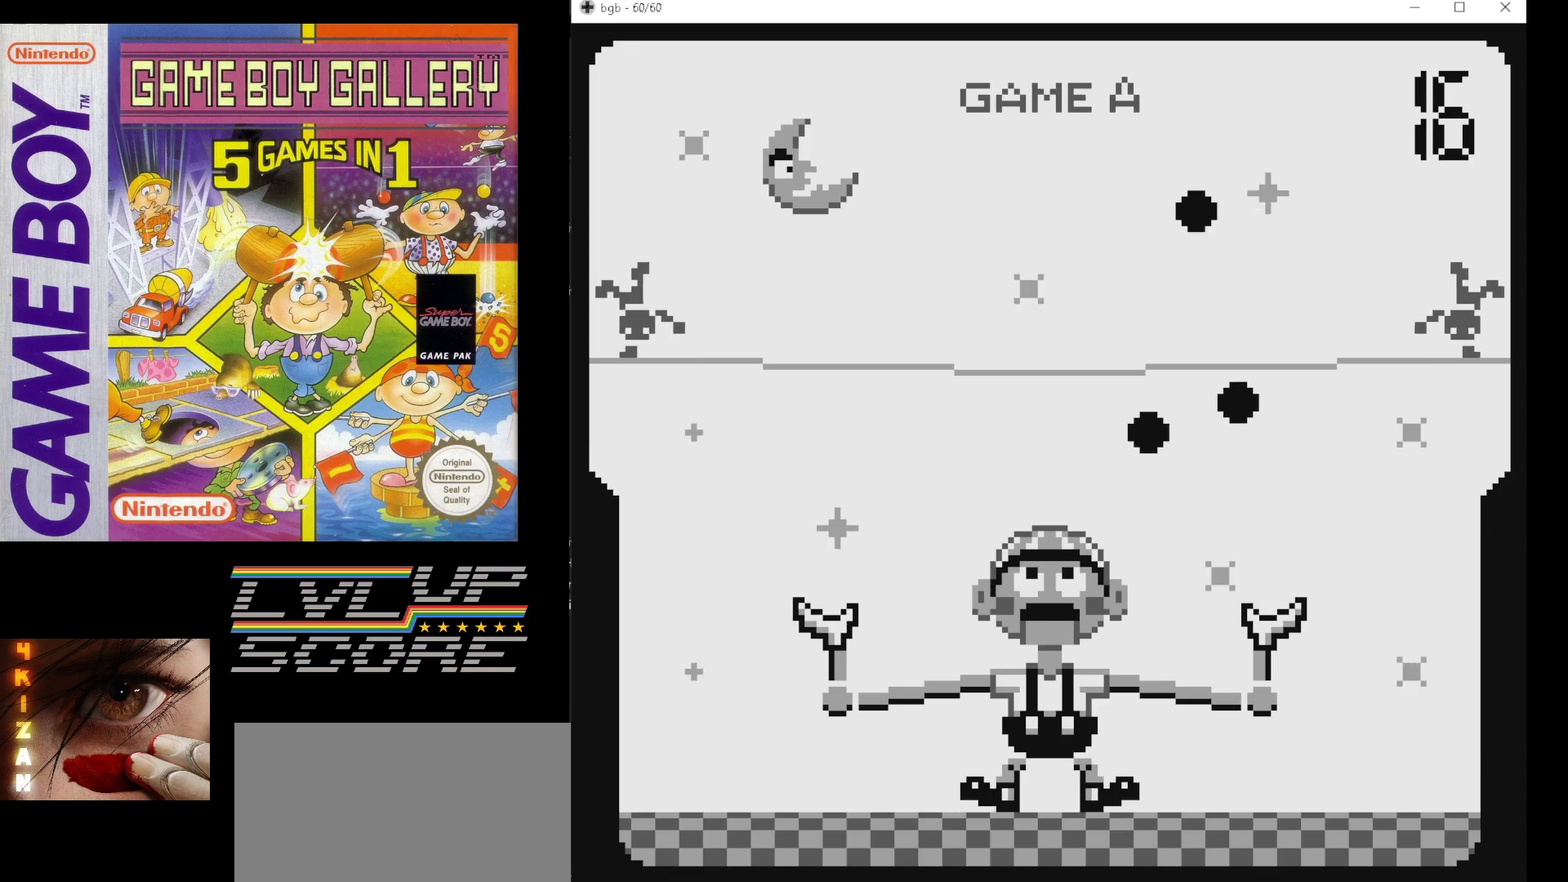
{"buttons": [], "events": []}
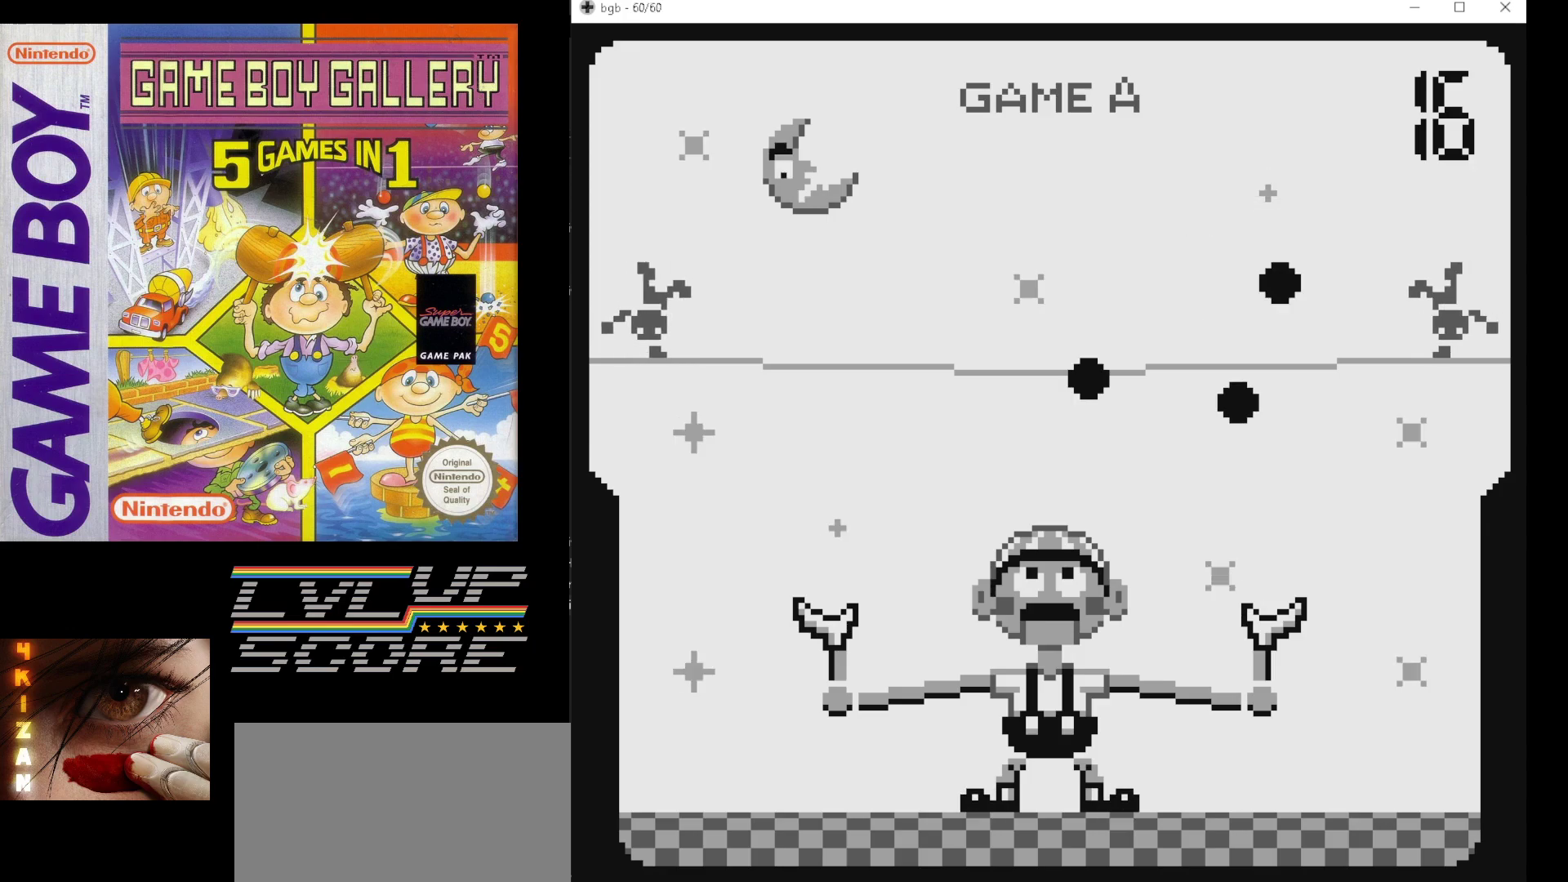
{"buttons": [], "events": []}
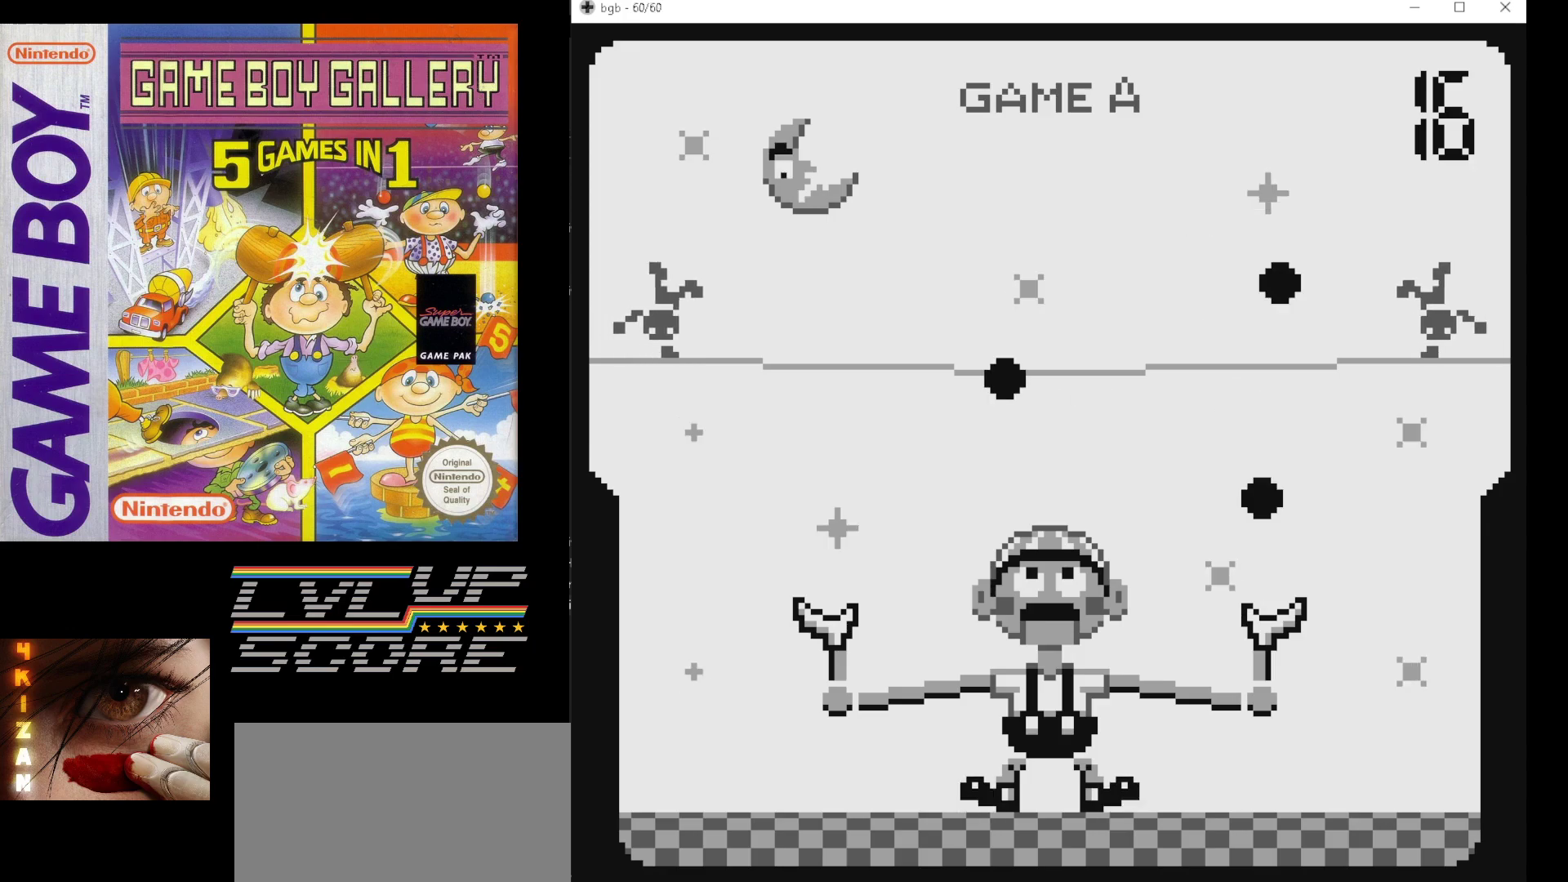
{"buttons": [], "events": []}
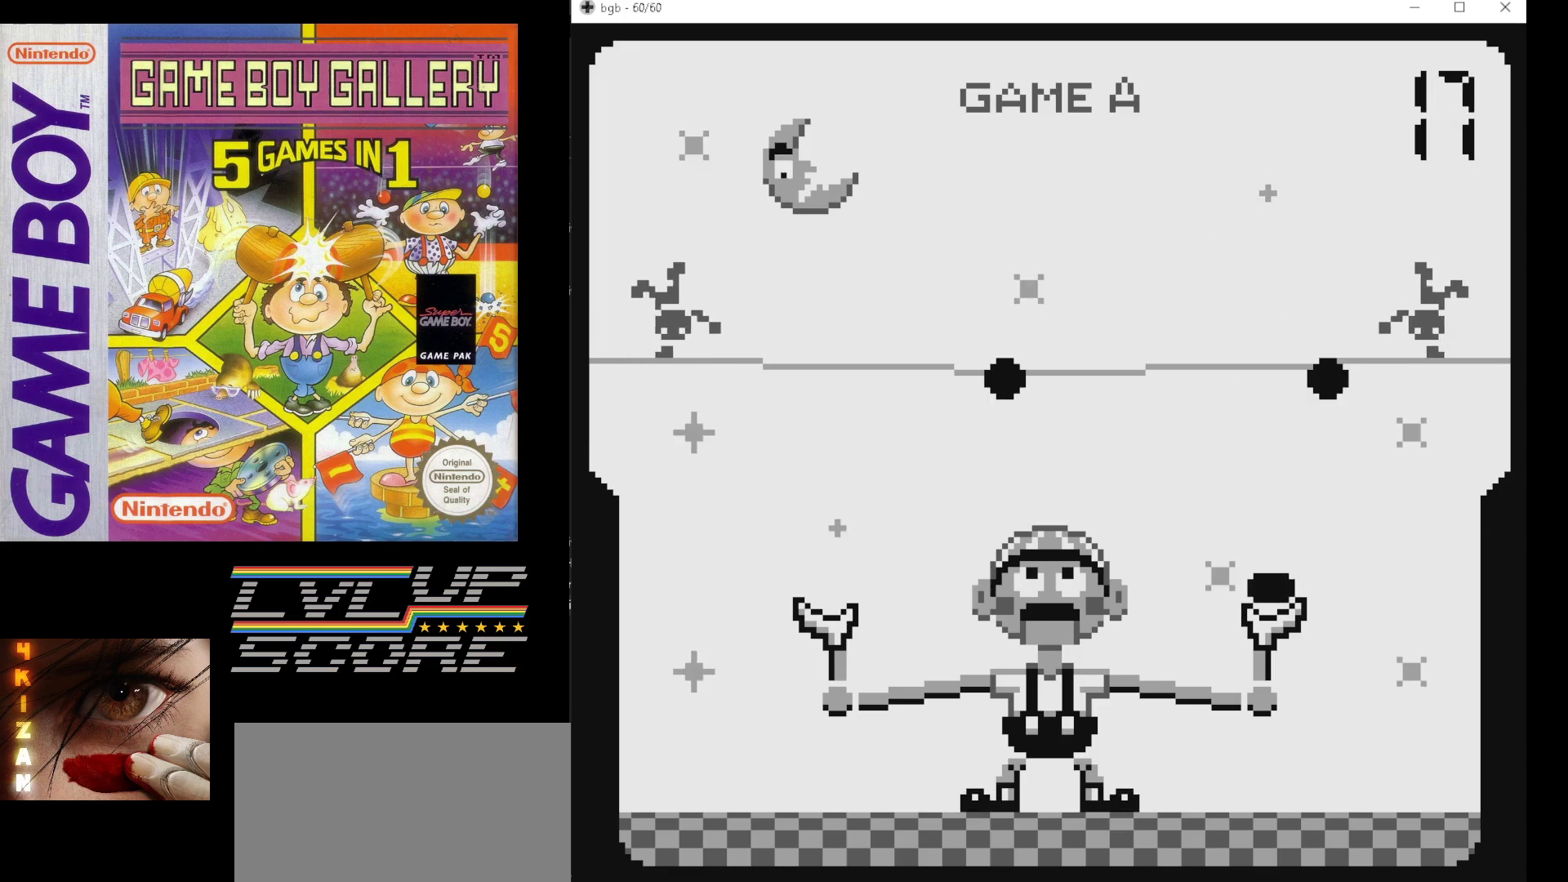
{"buttons": [], "events": []}
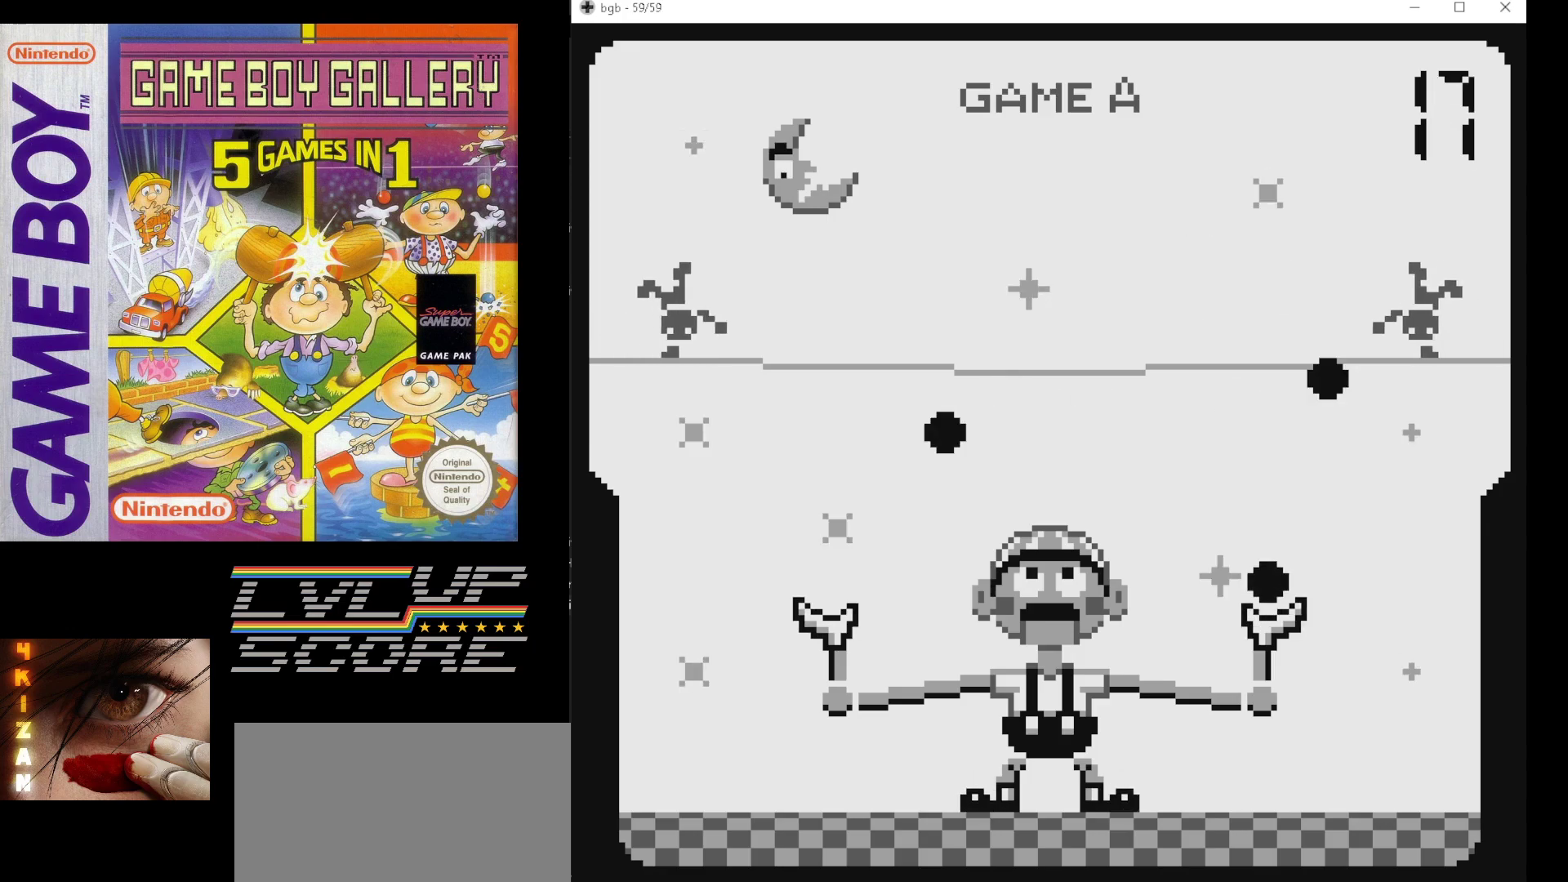
{"buttons": [], "events": []}
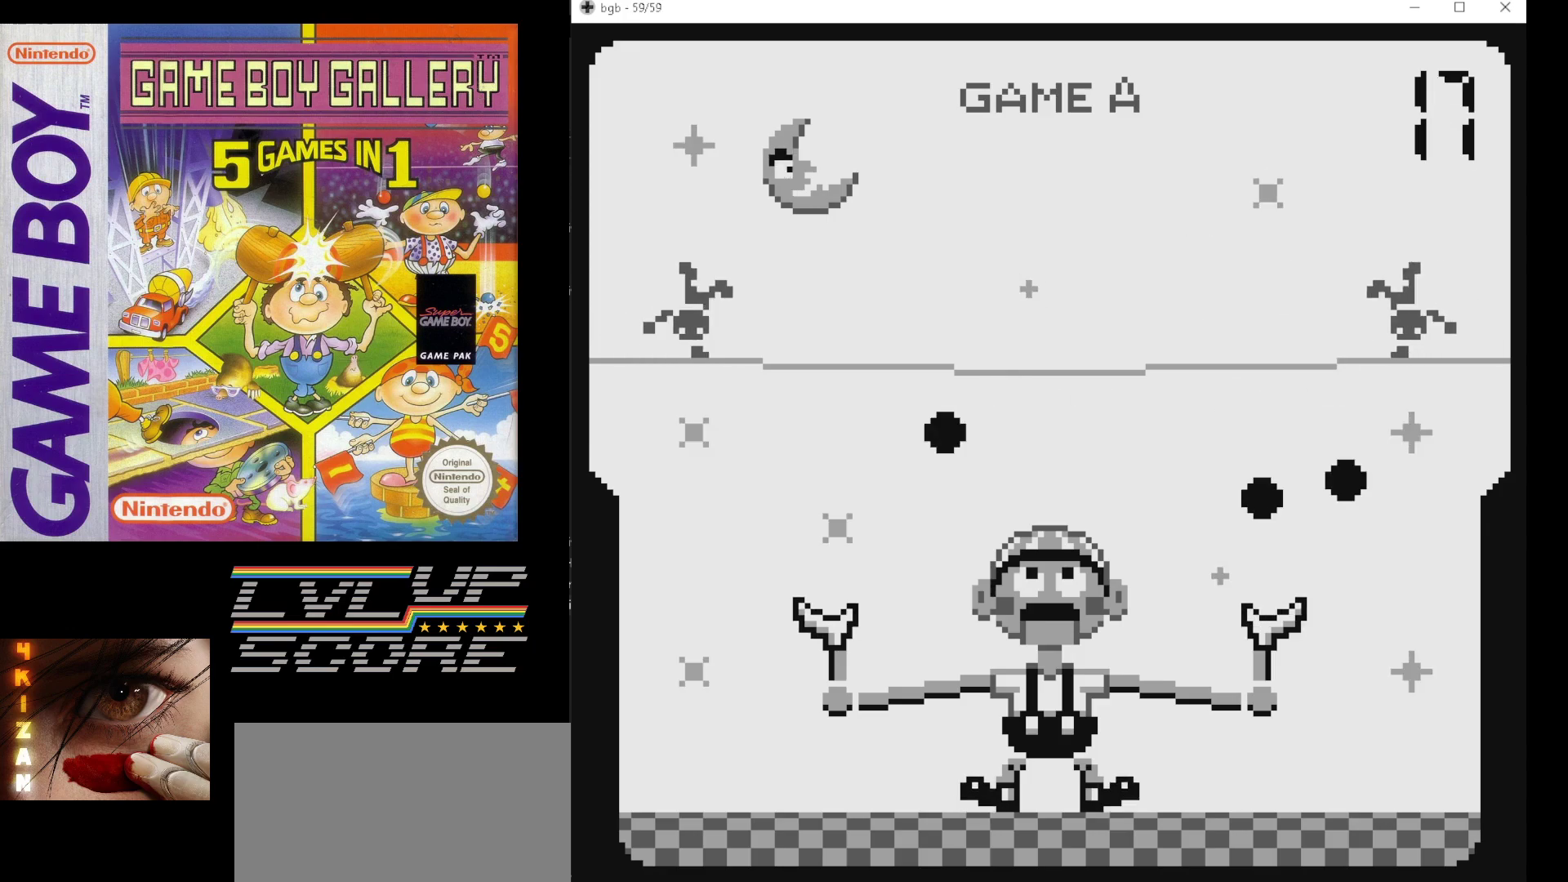
{"buttons": [], "events": [[67, "DPAD_RIGHT", "down"], [150, "DPAD_RIGHT", "up"]]}
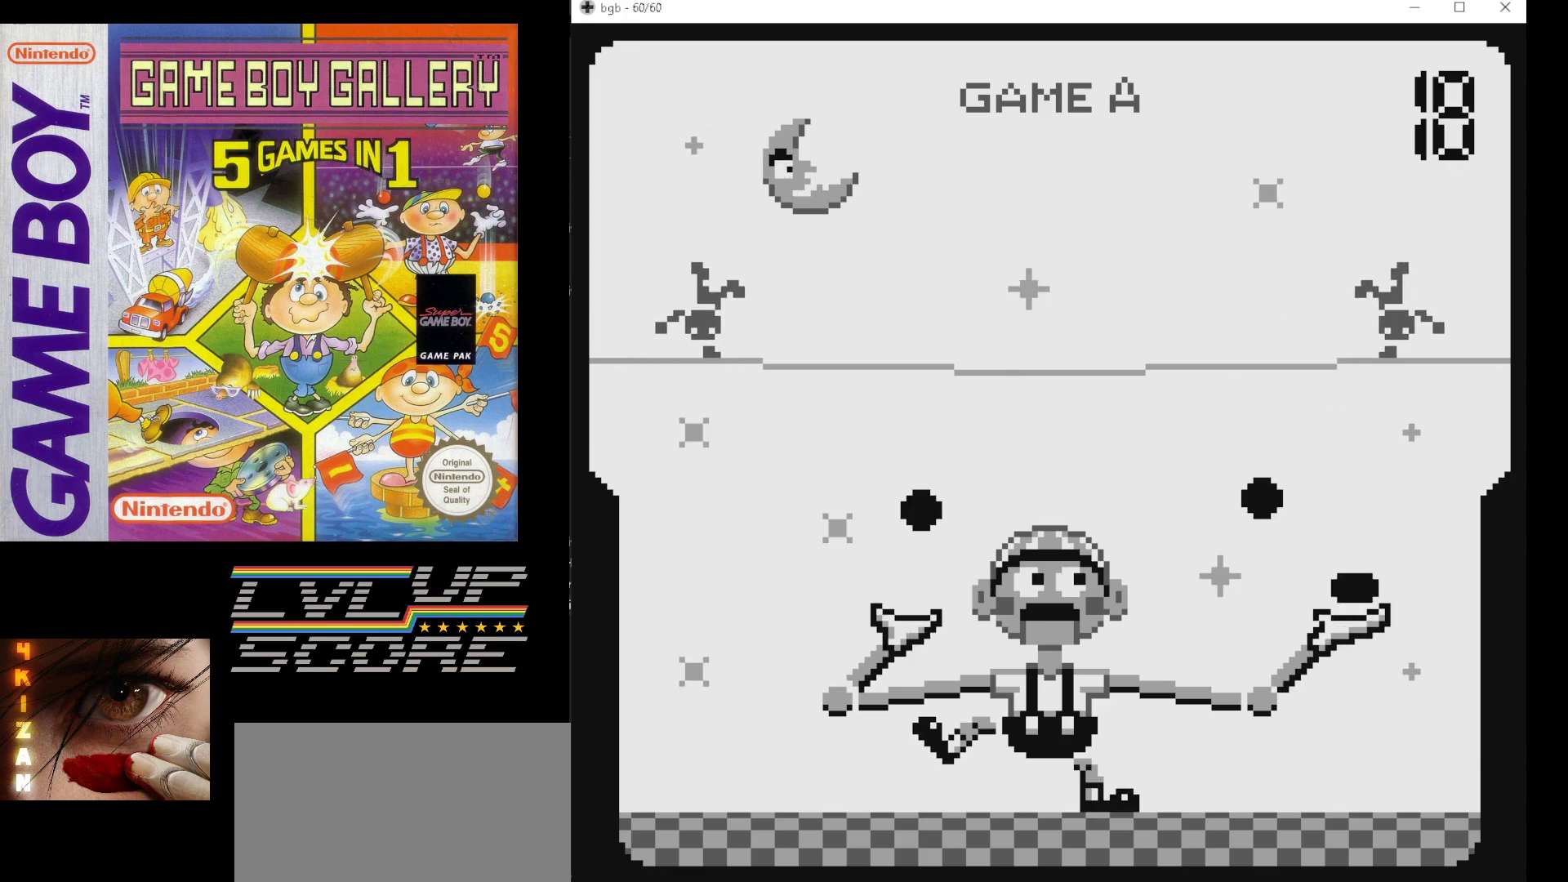
{"buttons": [], "events": []}